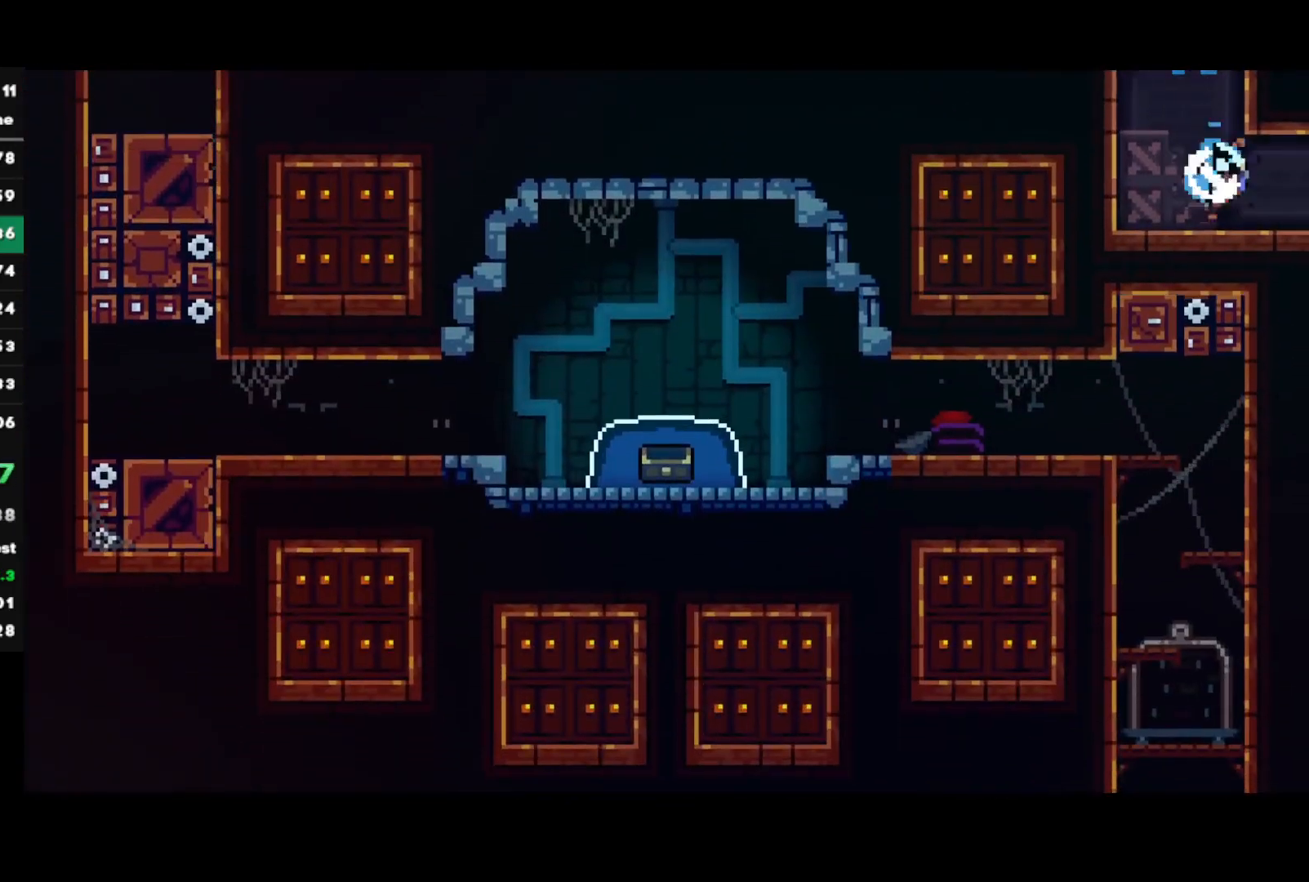
Gameplay with a controller (PlayStation layout); each line is a JSON object with the inputs held at the frame after it. "events" lists button and stick changes between this image and that frame as [ms after this image, input, new state], when the widget could be followed in between.
{"buttons": ["CROSS", "R2"], "left_stick": "down-right", "right_stick": "center", "events": [[83, "CROSS", "down"], [133, "SQUARE", "up"], [183, "left_stick", "center"], [267, "left_stick", "down-right"]]}
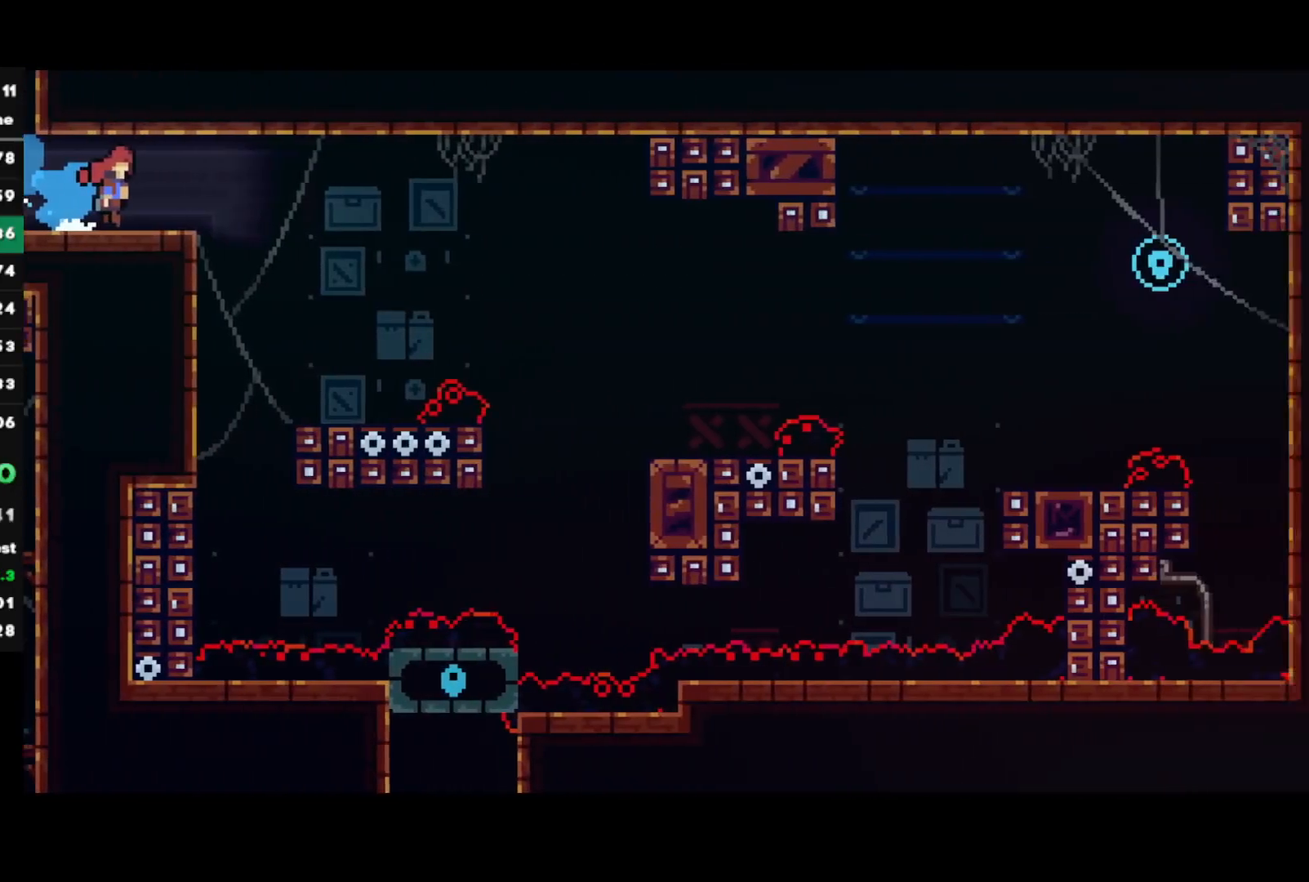
{"buttons": ["SQUARE"], "left_stick": "down-right", "right_stick": "center", "events": [[400, "CROSS", "up"], [417, "R2", "up"], [483, "SQUARE", "down"]]}
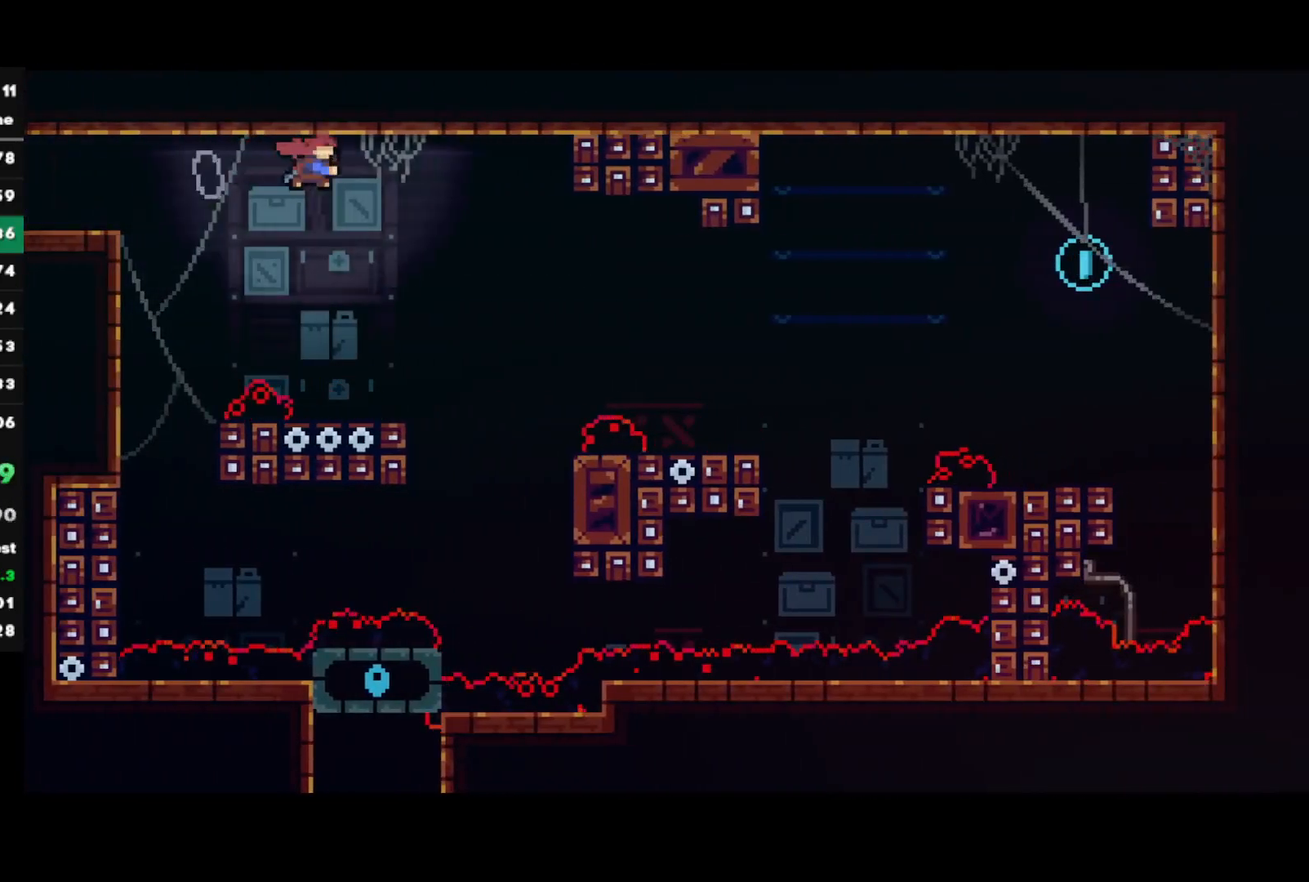
{"buttons": ["CROSS"], "left_stick": "right", "right_stick": "center", "events": [[117, "R2", "down"], [133, "SQUARE", "up"], [367, "R2", "up"], [450, "CROSS", "down"], [450, "left_stick", "right"]]}
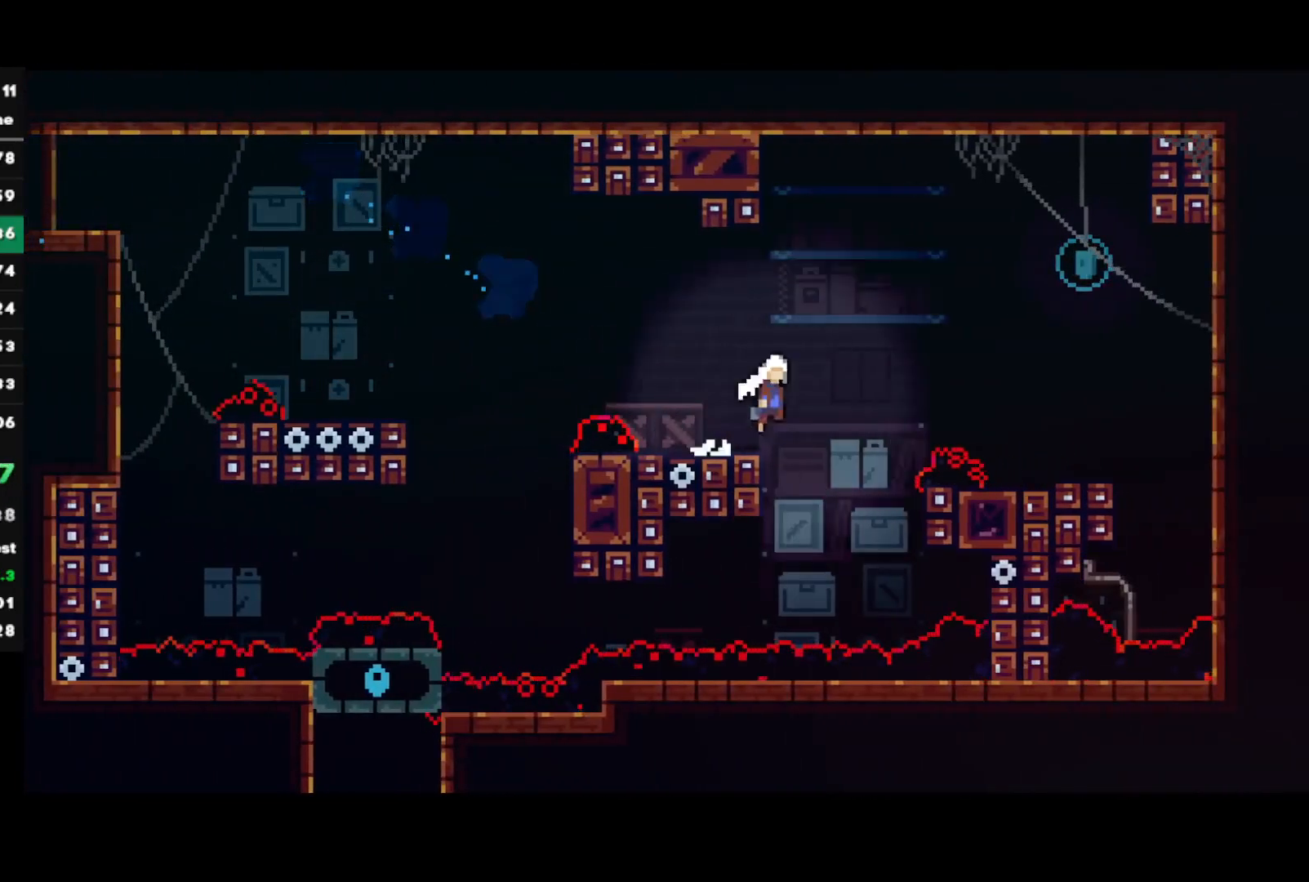
{"buttons": ["R2"], "left_stick": "left", "right_stick": "center", "events": [[17, "left_stick", "up-right"], [67, "CROSS", "up"], [117, "SQUARE", "down"], [250, "R2", "down"], [267, "SQUARE", "up"], [417, "left_stick", "left"]]}
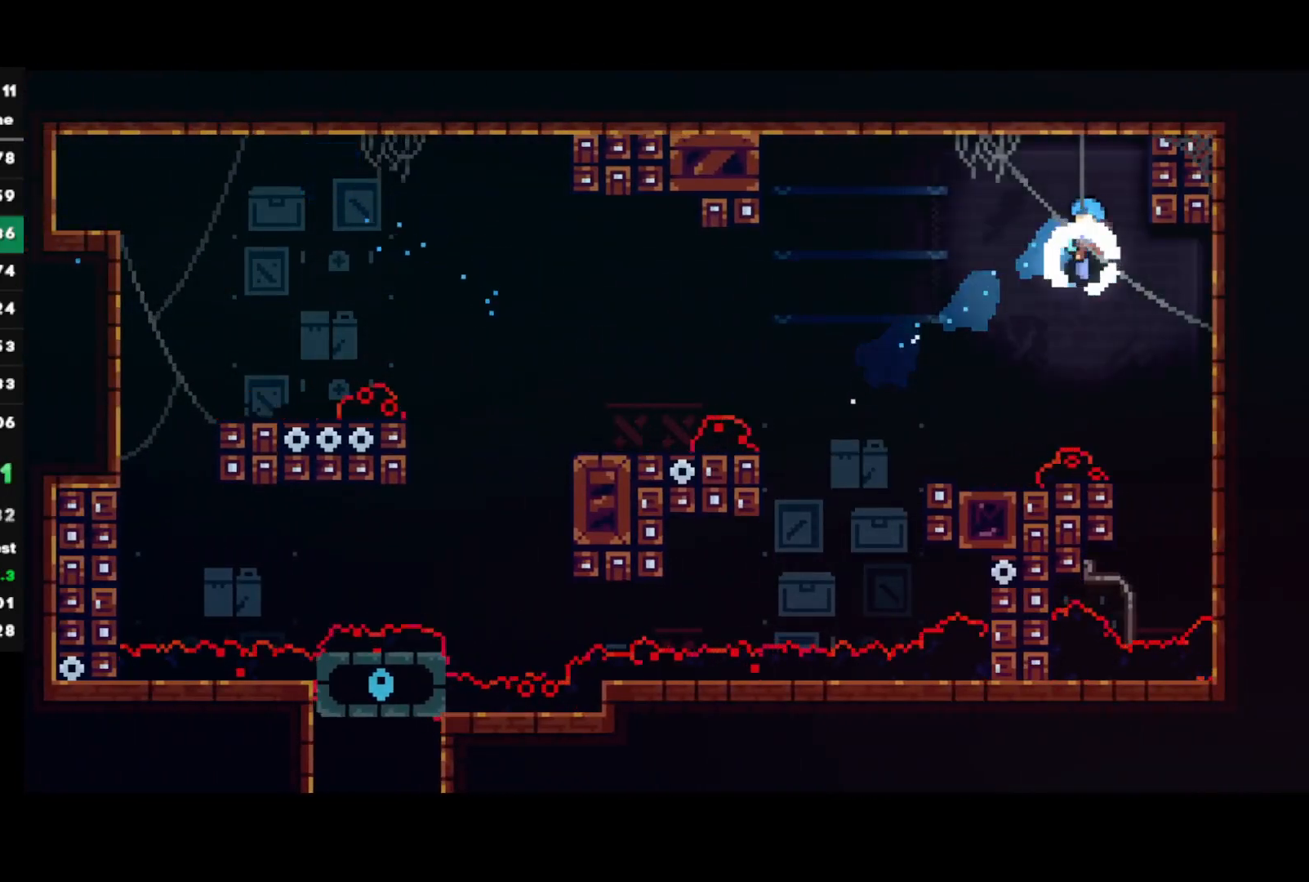
{"buttons": ["SQUARE"], "left_stick": "left", "right_stick": "center", "events": [[217, "R2", "up"], [467, "SQUARE", "down"]]}
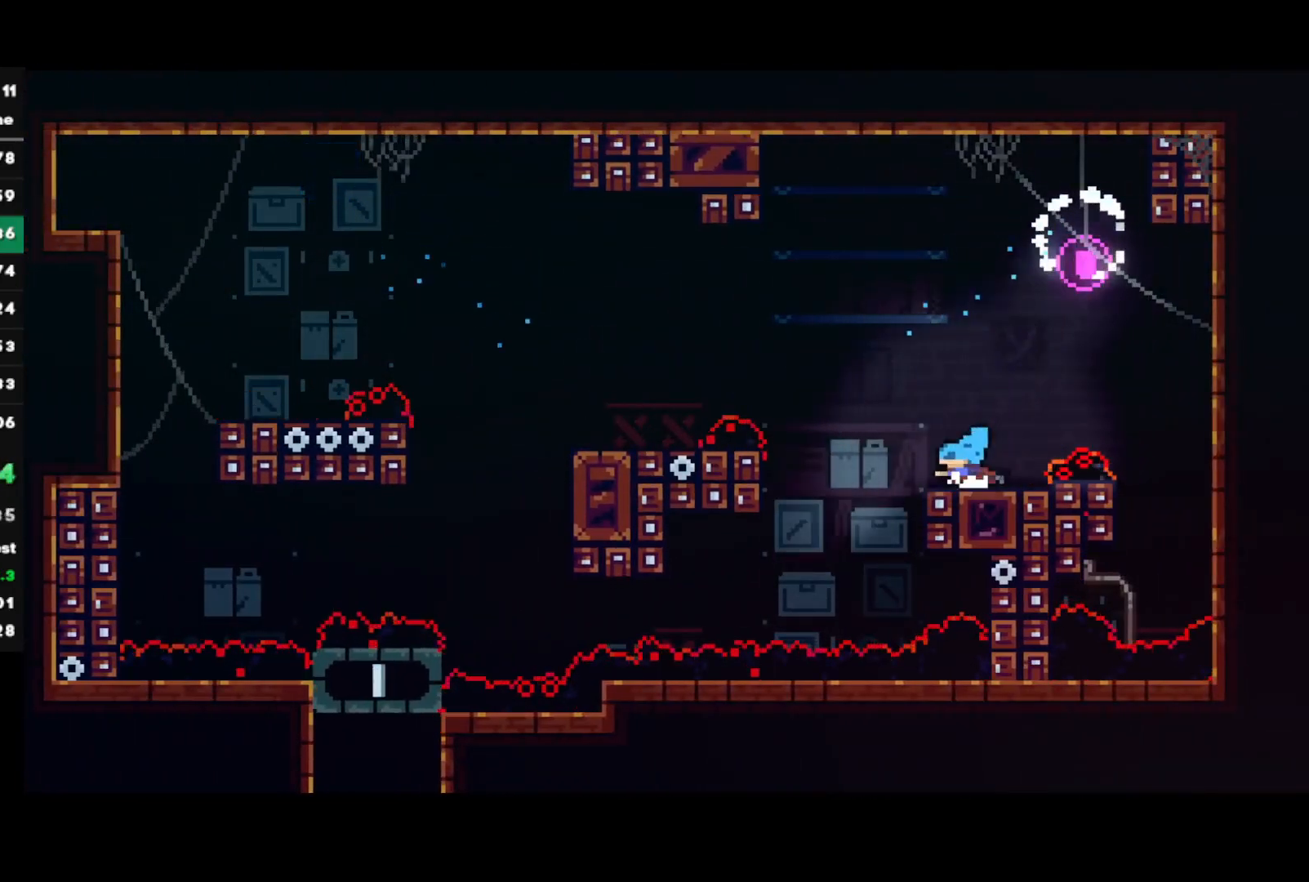
{"buttons": [], "left_stick": "left", "right_stick": "center", "events": [[117, "CROSS", "down"], [217, "SQUARE", "up"], [500, "CROSS", "up"]]}
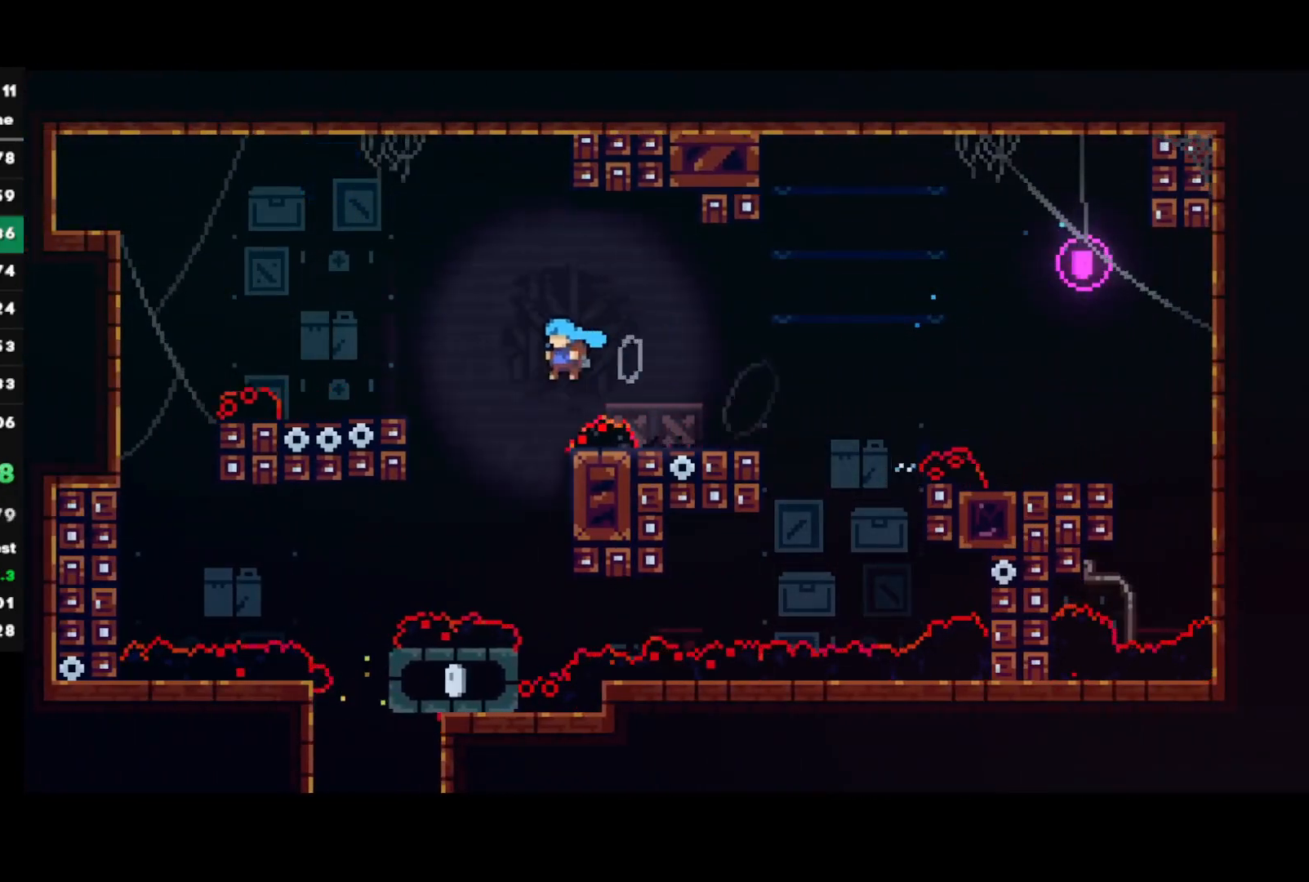
{"buttons": ["R2"], "left_stick": "right", "right_stick": "center", "events": [[33, "R2", "down"], [433, "left_stick", "right"]]}
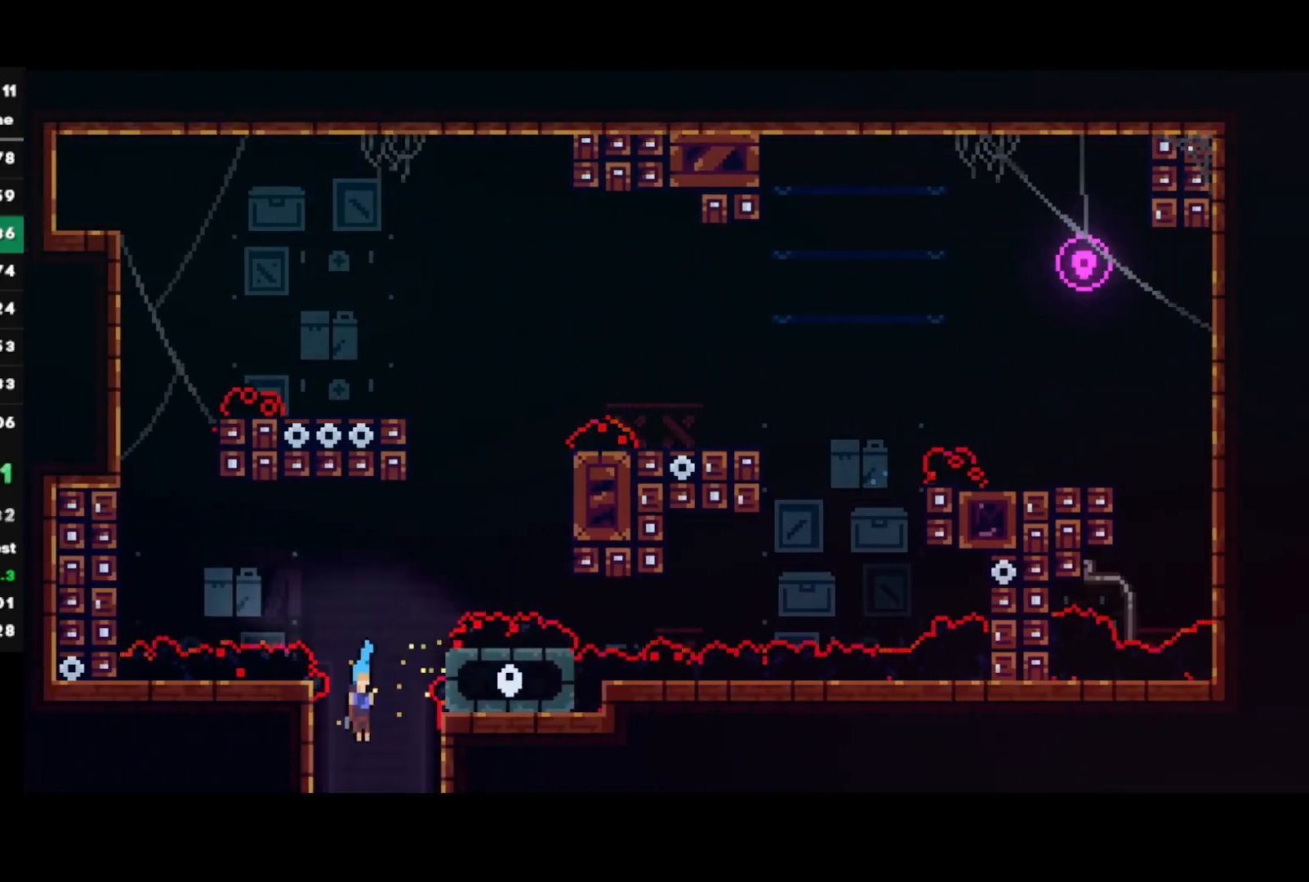
{"buttons": ["R2"], "left_stick": "center", "right_stick": "center", "events": [[83, "left_stick", "center"]]}
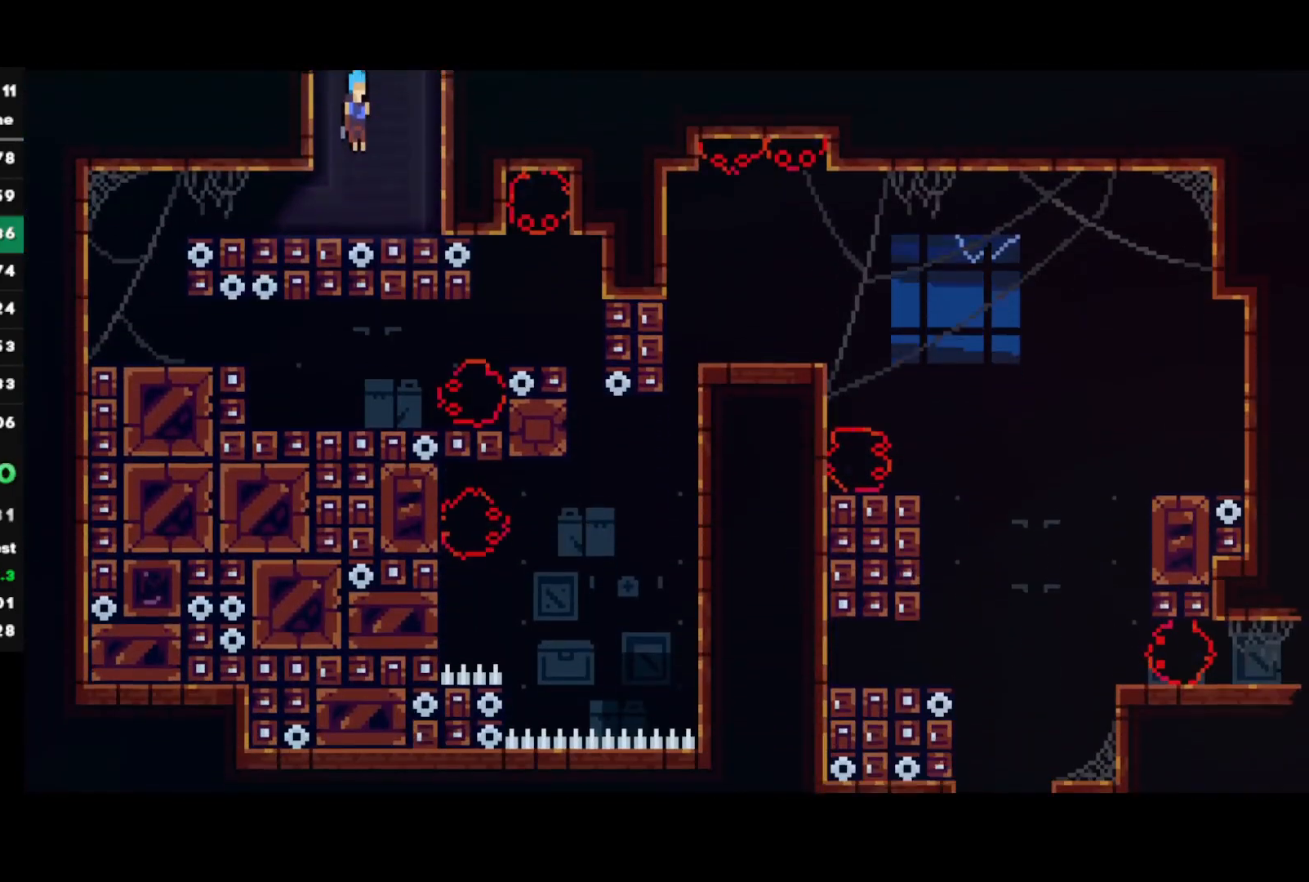
{"buttons": ["SQUARE", "R2"], "left_stick": "left", "right_stick": "center", "events": [[300, "left_stick", "left"], [350, "SQUARE", "down"]]}
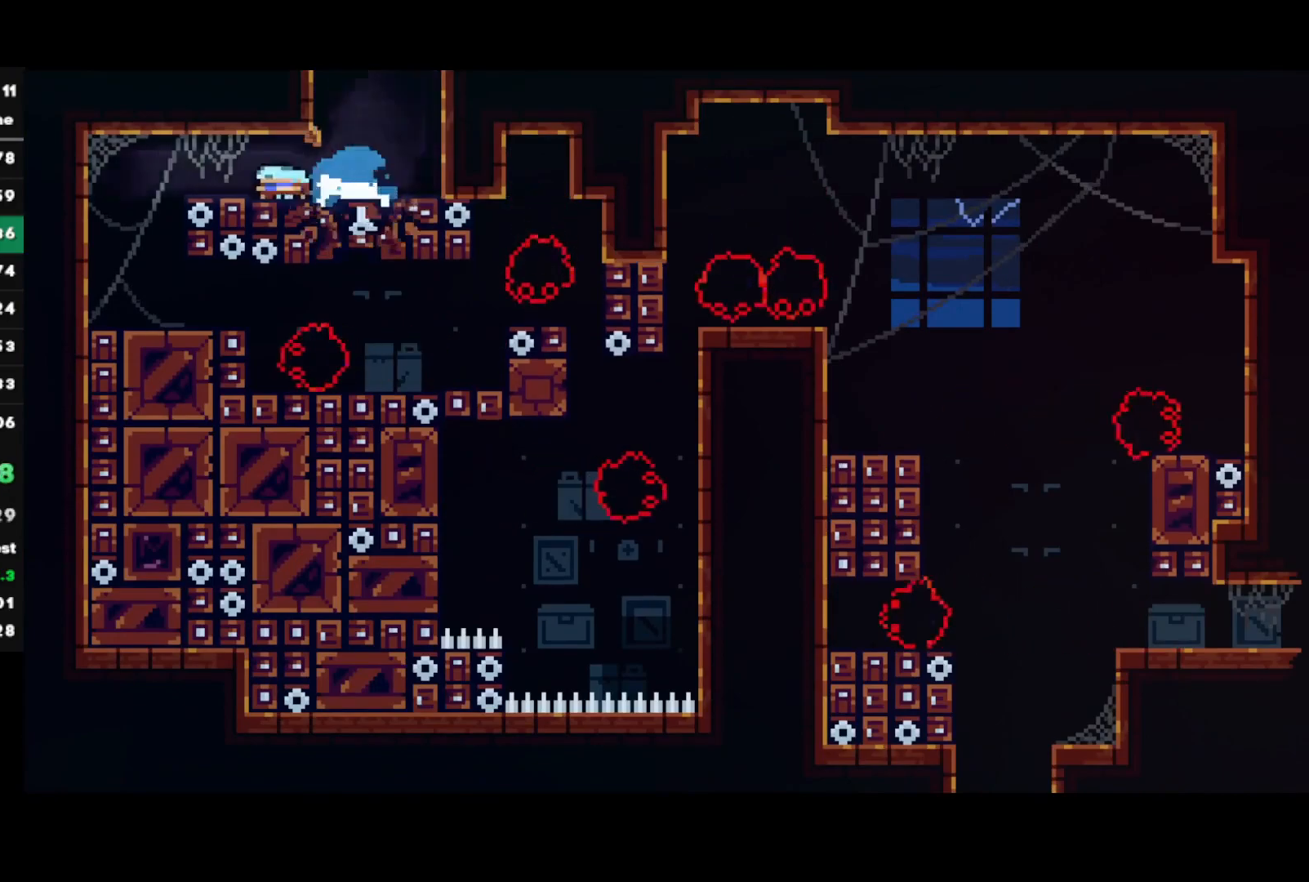
{"buttons": [], "left_stick": "center", "right_stick": "center", "events": [[17, "SQUARE", "up"], [133, "left_stick", "down"], [167, "SQUARE", "down"], [333, "SQUARE", "up"], [333, "left_stick", "center"], [400, "R2", "up"]]}
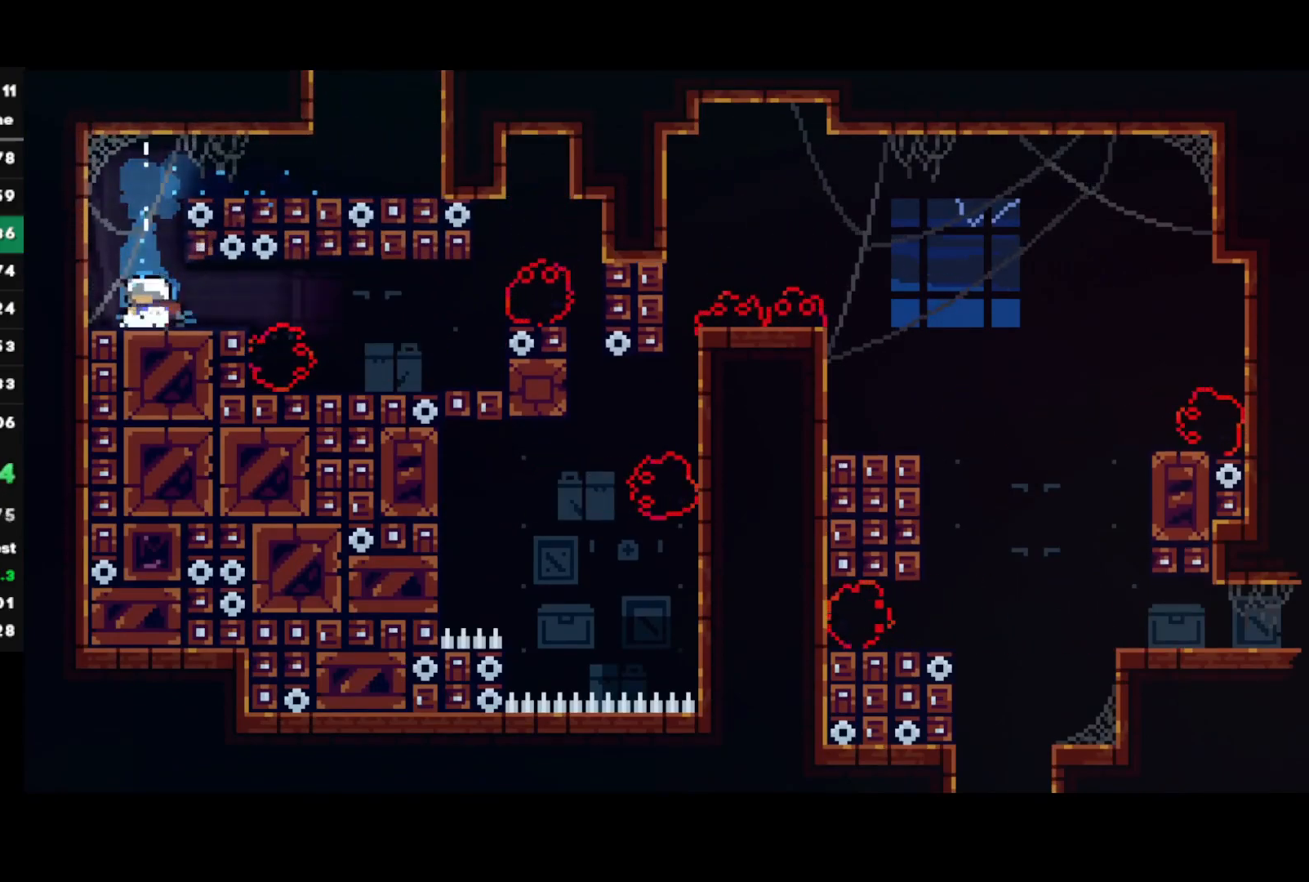
{"buttons": [], "left_stick": "center", "right_stick": "center", "events": [[33, "left_stick", "right"], [67, "CIRCLE", "down"], [183, "CIRCLE", "up"], [267, "CROSS", "down"], [350, "CROSS", "up"], [500, "left_stick", "center"]]}
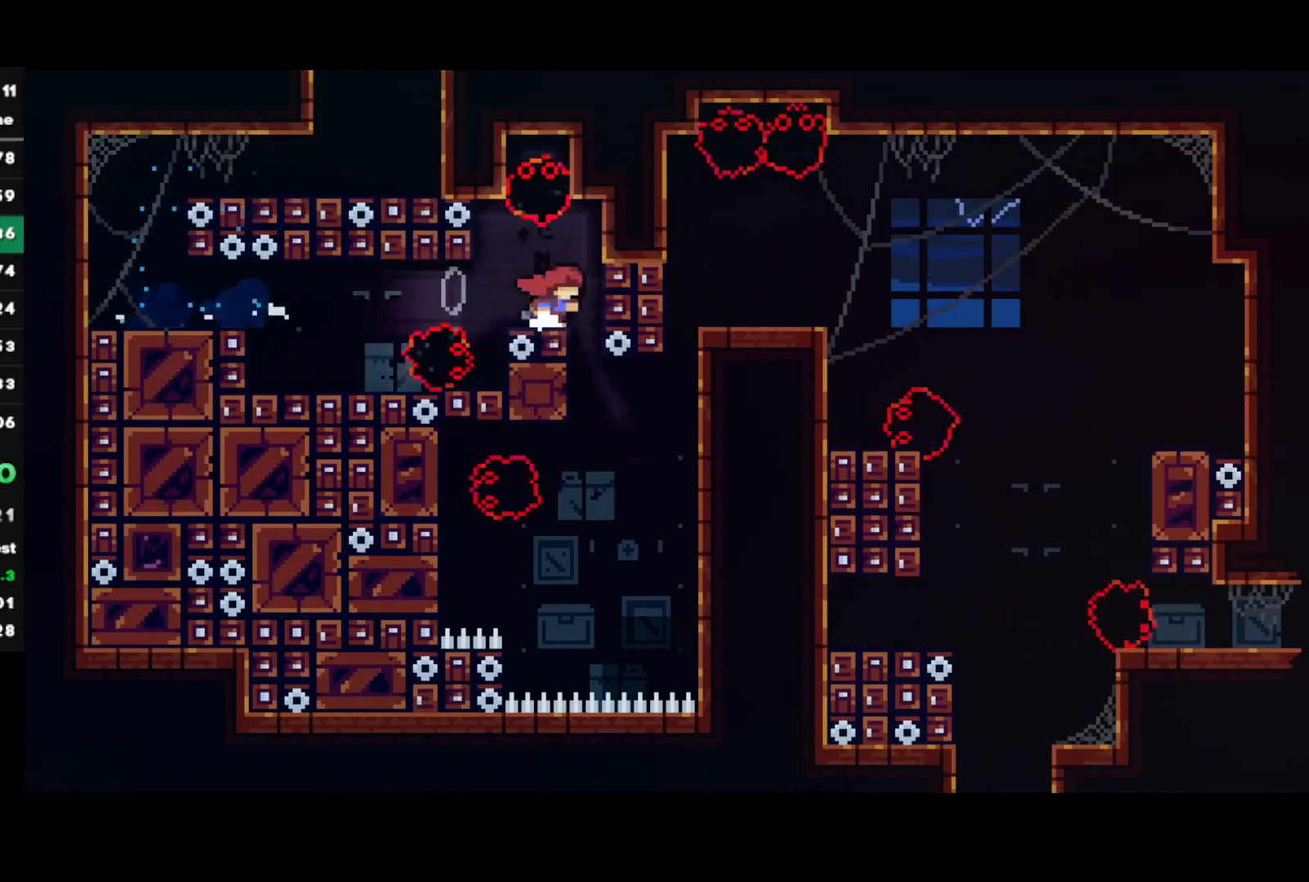
{"buttons": ["CROSS", "R1"], "left_stick": "right", "right_stick": "center", "events": [[183, "left_stick", "right"], [233, "CIRCLE", "down"], [333, "CIRCLE", "up"], [367, "R1", "down"], [383, "CROSS", "down"]]}
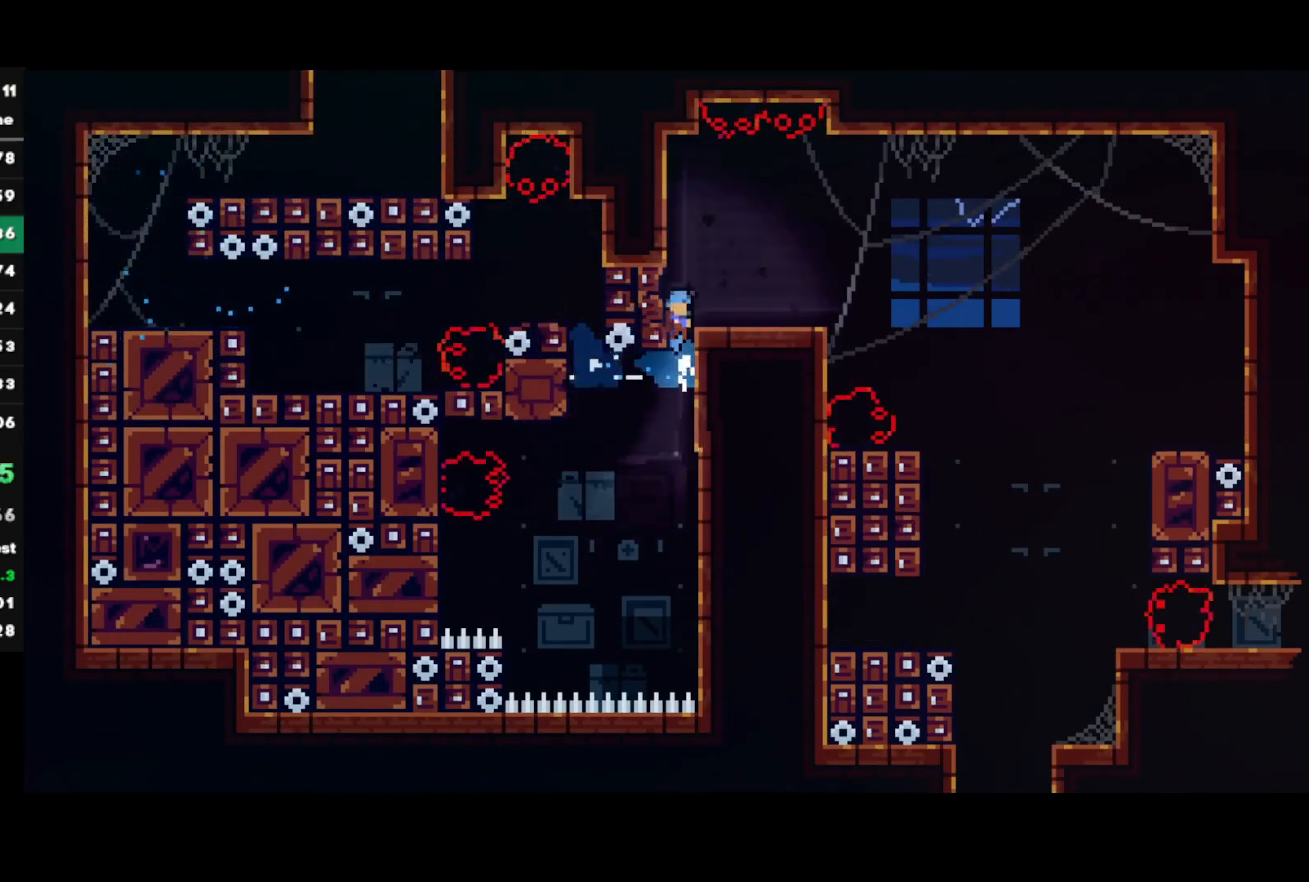
{"buttons": ["SQUARE"], "left_stick": "down-right", "right_stick": "center", "events": [[33, "CROSS", "up"], [33, "R1", "up"], [217, "SQUARE", "down"], [317, "SQUARE", "up"], [467, "SQUARE", "down"], [467, "left_stick", "down-right"]]}
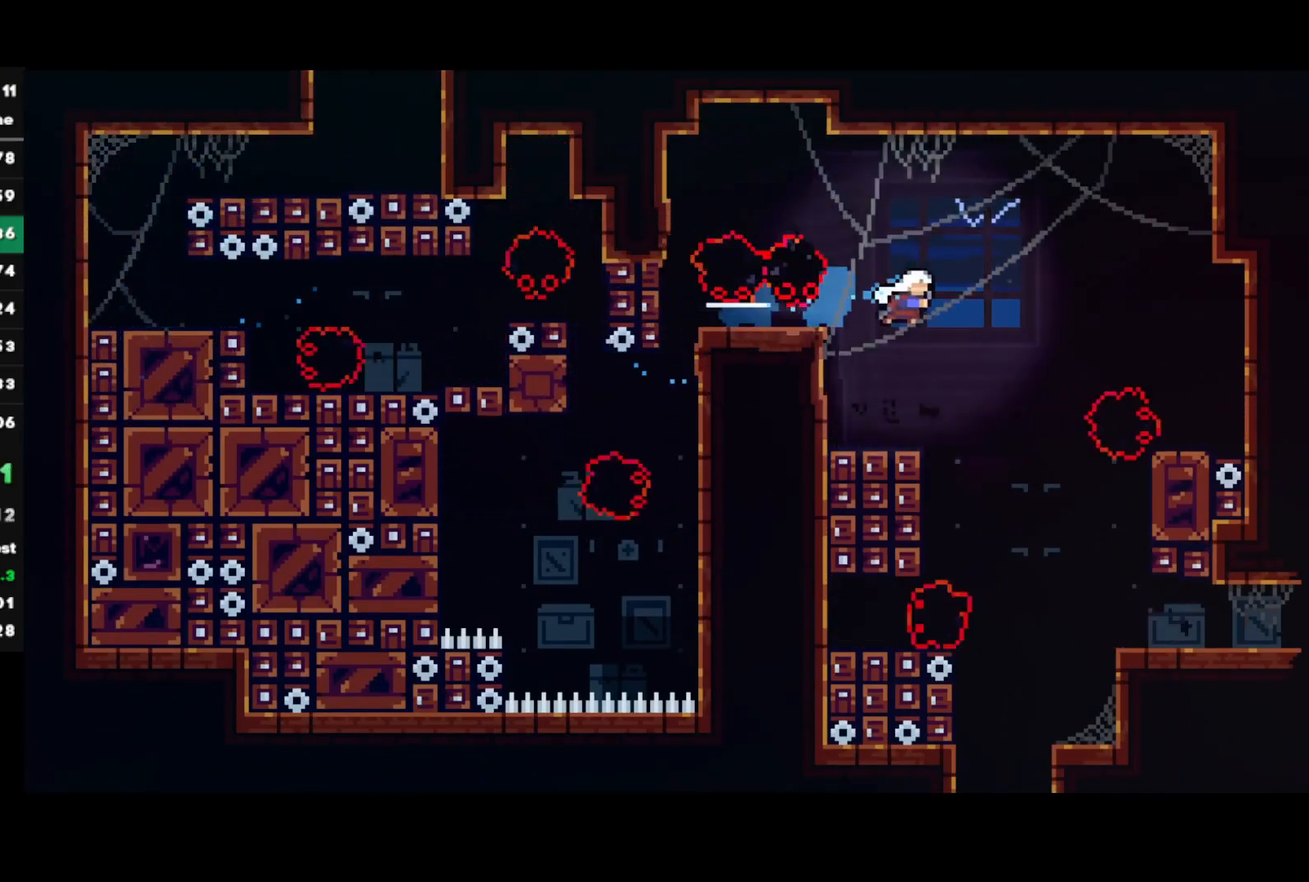
{"buttons": ["CIRCLE", "R2"], "left_stick": "down-right", "right_stick": "center", "events": [[67, "R2", "down"], [83, "SQUARE", "up"], [300, "left_stick", "center"], [467, "left_stick", "down-right"], [500, "CIRCLE", "down"]]}
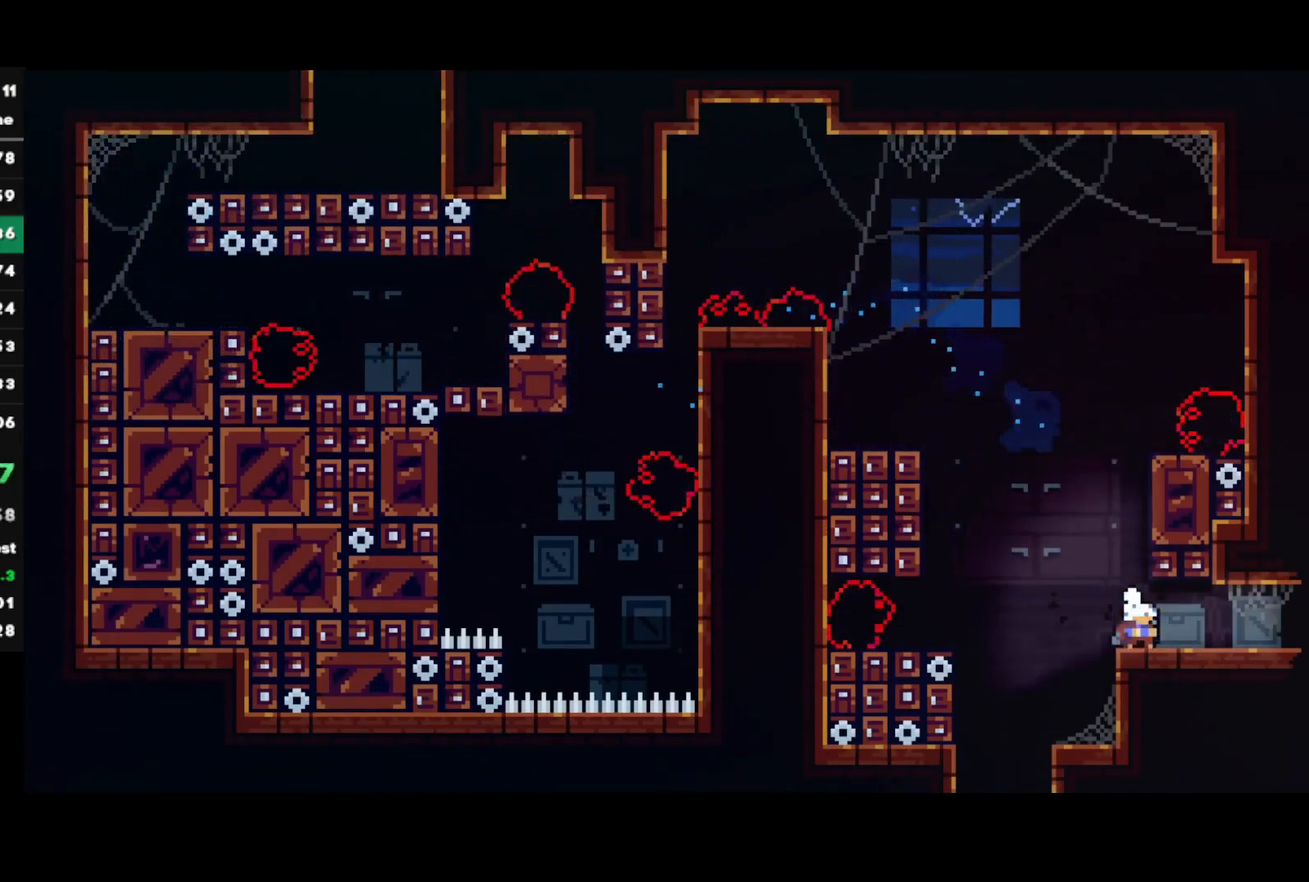
{"buttons": ["R2"], "left_stick": "down-right", "right_stick": "center", "events": [[17, "CROSS", "down"], [100, "CROSS", "up"], [117, "CIRCLE", "up"]]}
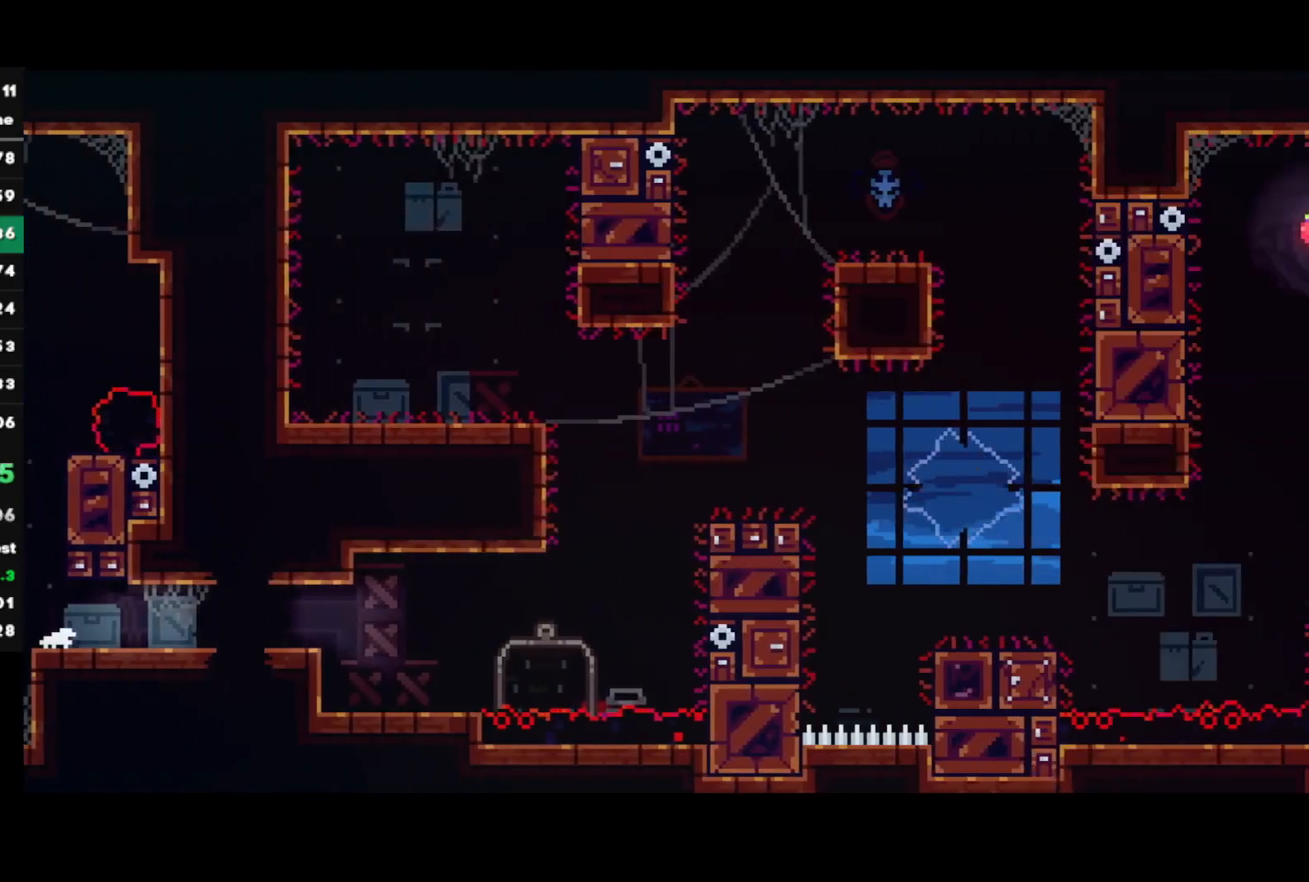
{"buttons": ["CROSS", "R2"], "left_stick": "down-right", "right_stick": "center", "events": [[500, "CROSS", "down"]]}
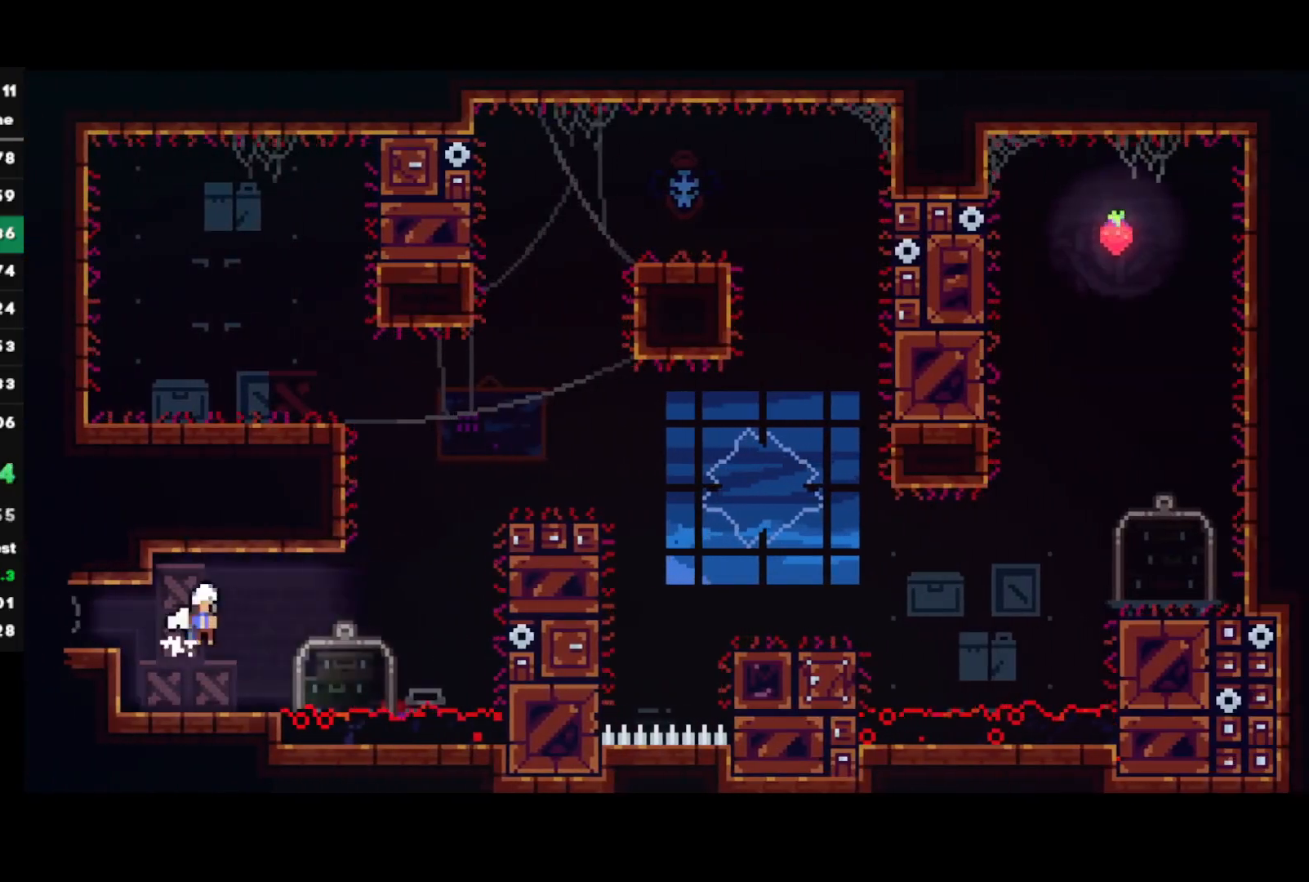
{"buttons": ["L1"], "left_stick": "down-right", "right_stick": "center", "events": [[250, "R2", "up"], [300, "CROSS", "up"], [300, "left_stick", "center"], [367, "R1", "down"], [383, "CROSS", "down"], [383, "L1", "down"], [467, "R1", "up"], [483, "CROSS", "up"], [500, "left_stick", "down-right"]]}
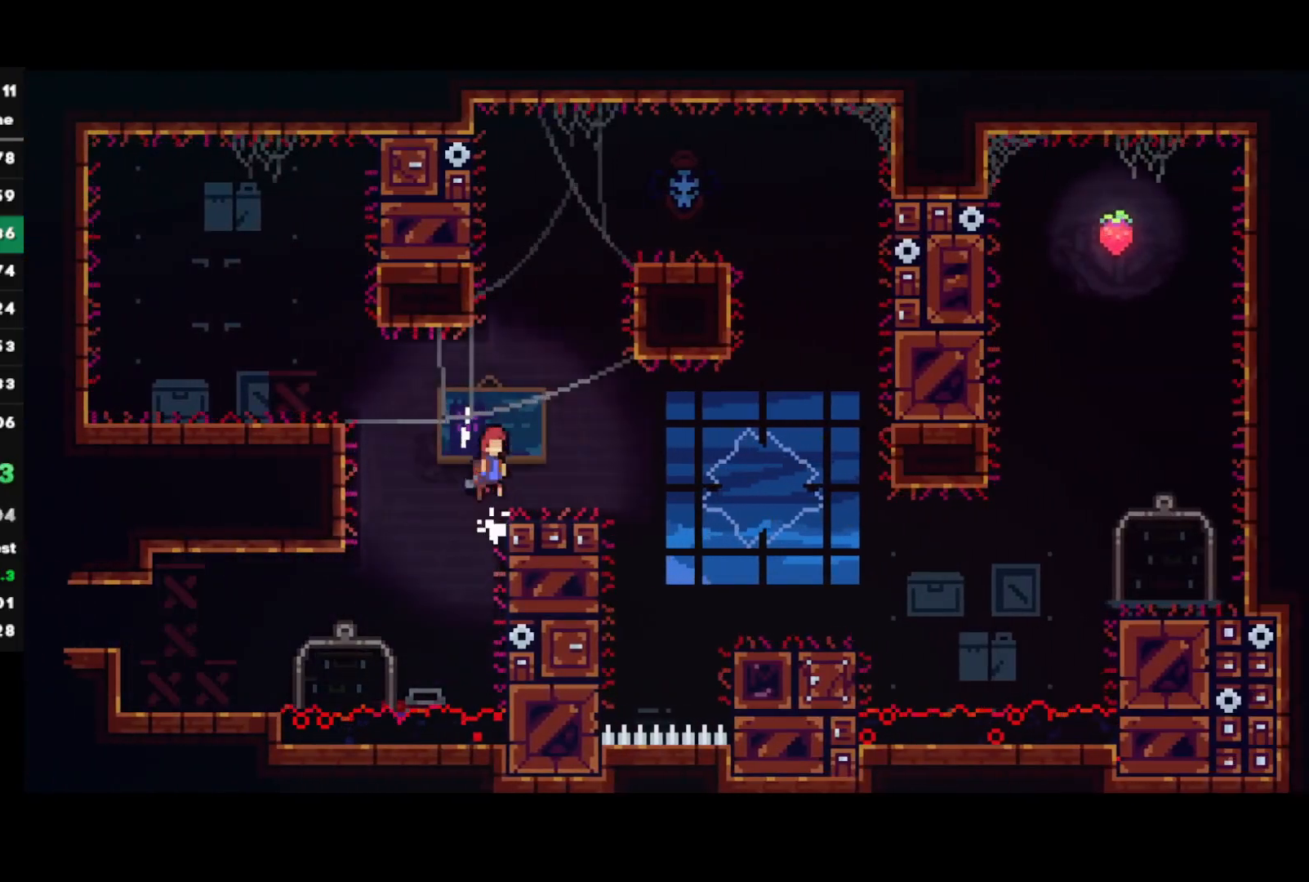
{"buttons": [], "left_stick": "down-right", "right_stick": "center", "events": [[33, "SQUARE", "down"], [67, "L1", "up"], [150, "SQUARE", "up"], [233, "CROSS", "down"], [250, "CROSS", "up"]]}
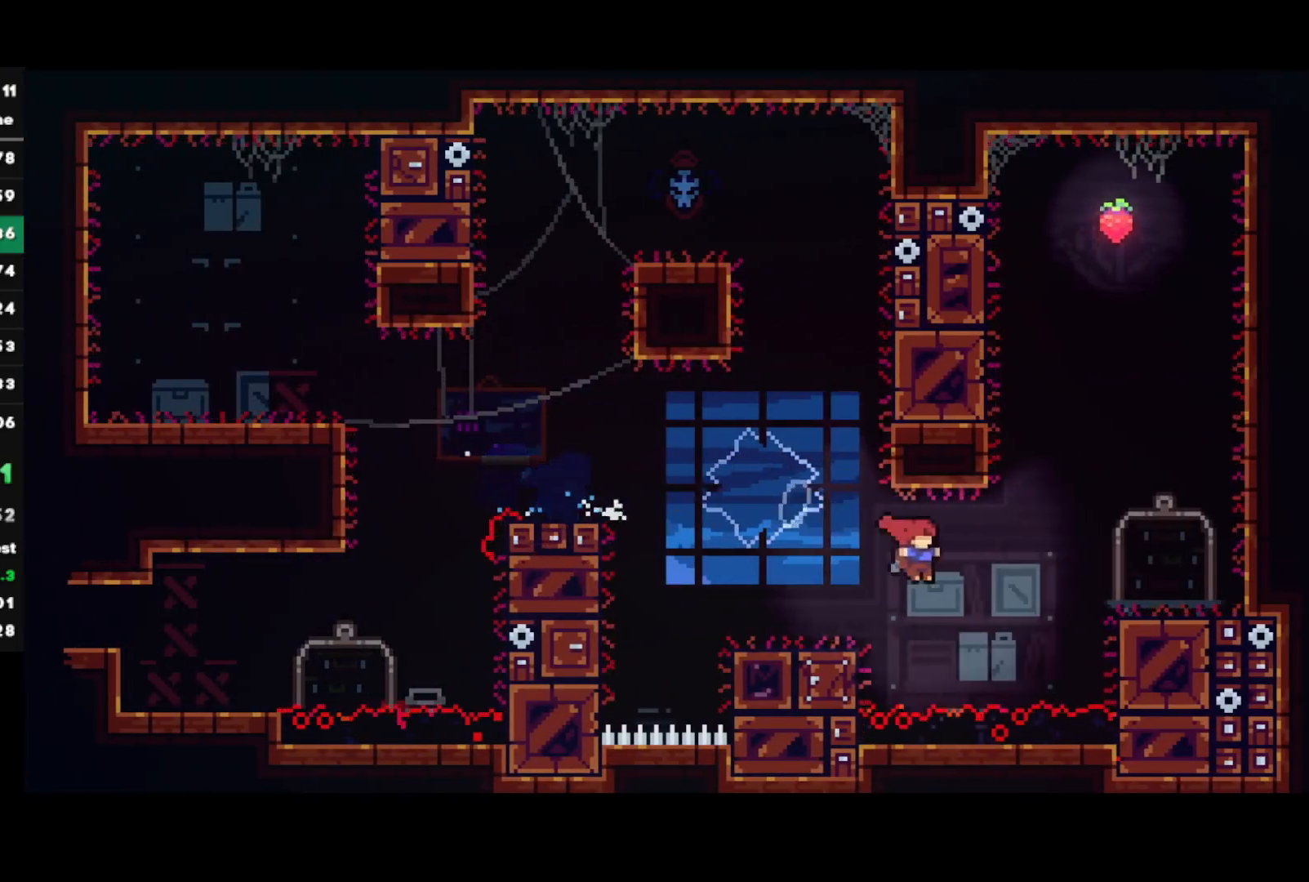
{"buttons": ["CROSS"], "left_stick": "center", "right_stick": "center", "events": [[67, "left_stick", "up"], [100, "SQUARE", "down"], [267, "left_stick", "up-left"], [283, "SQUARE", "up"], [367, "CROSS", "down"], [383, "left_stick", "center"]]}
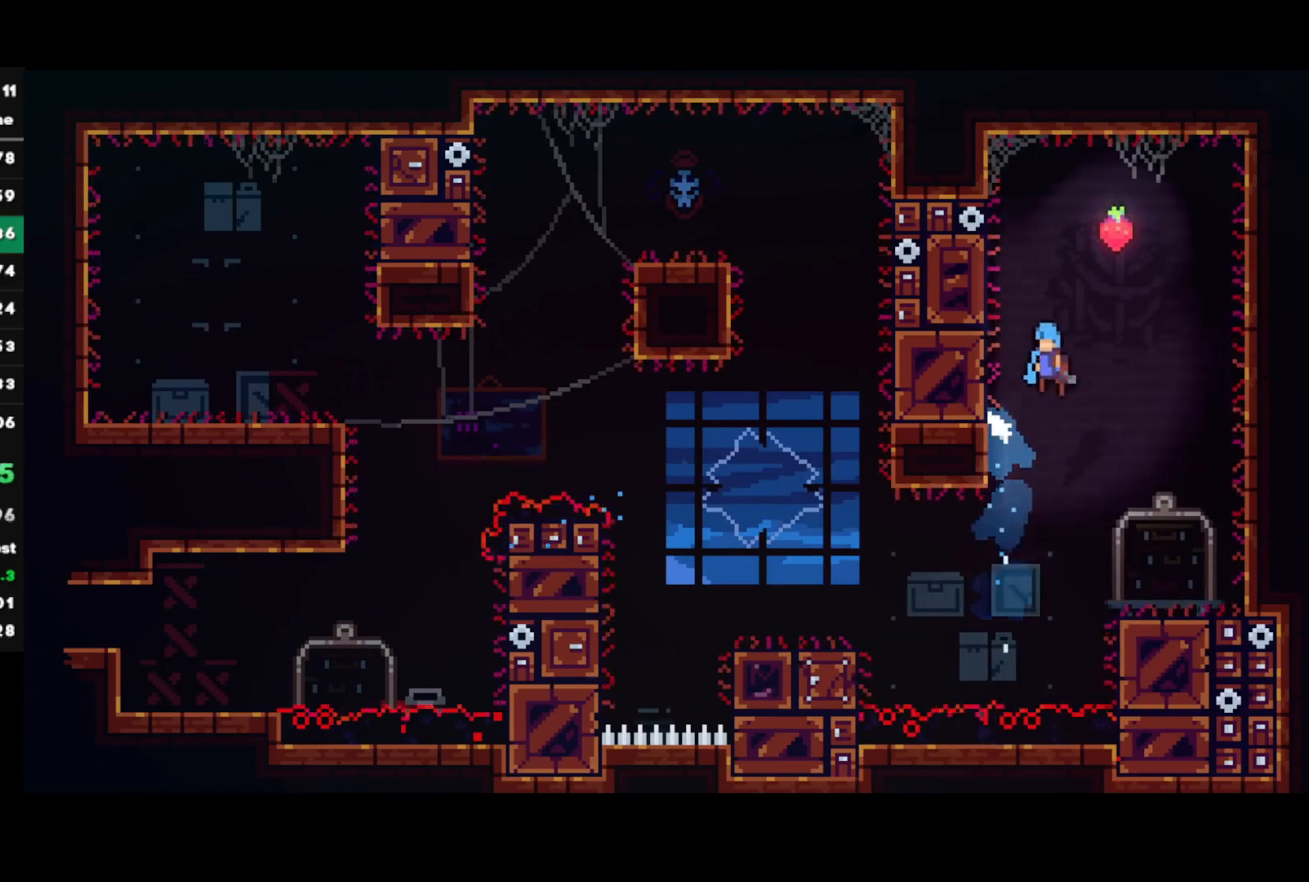
{"buttons": [], "left_stick": "right", "right_stick": "center", "events": [[83, "CROSS", "up"], [117, "R2", "down"], [117, "left_stick", "right"], [450, "R2", "up"]]}
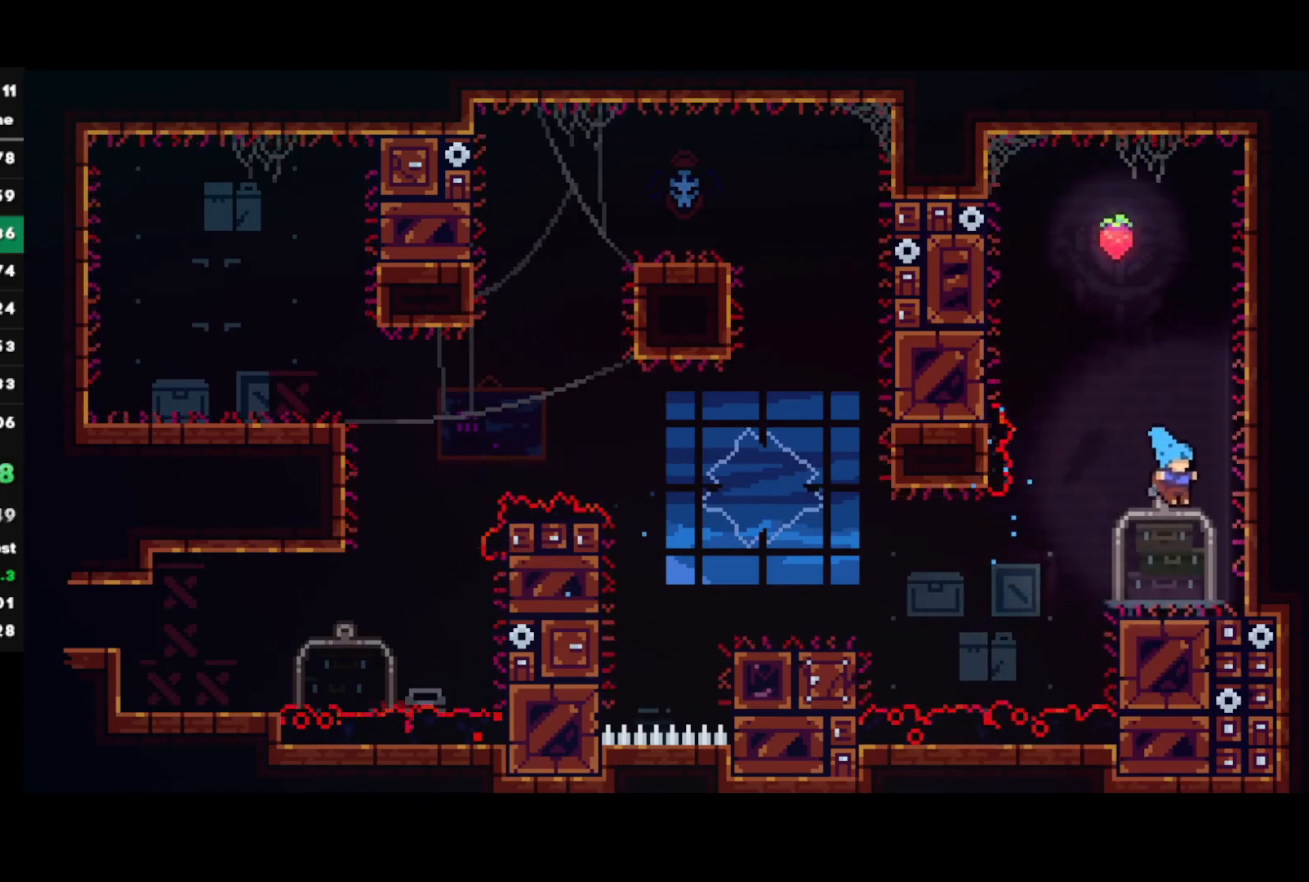
{"buttons": ["R1"], "left_stick": "center", "right_stick": "center", "events": [[83, "R1", "down"], [117, "CROSS", "down"], [133, "left_stick", "up-right"], [283, "CROSS", "up"], [333, "CROSS", "down"], [350, "left_stick", "center"], [483, "CROSS", "up"]]}
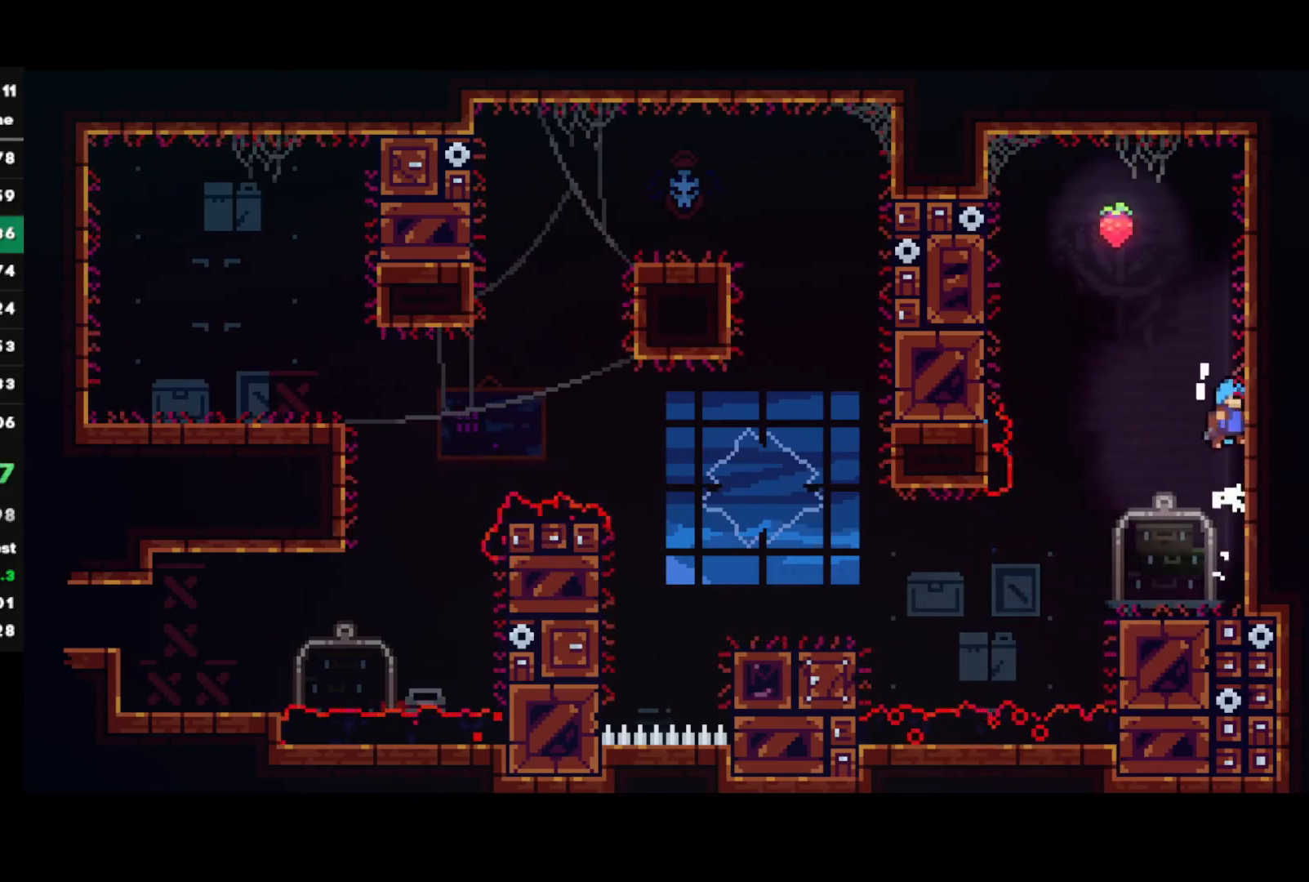
{"buttons": ["CROSS"], "left_stick": "center", "right_stick": "center", "events": [[50, "CROSS", "down"], [217, "CROSS", "up"], [217, "R1", "up"], [300, "CROSS", "down"], [350, "left_stick", "left"], [500, "left_stick", "center"]]}
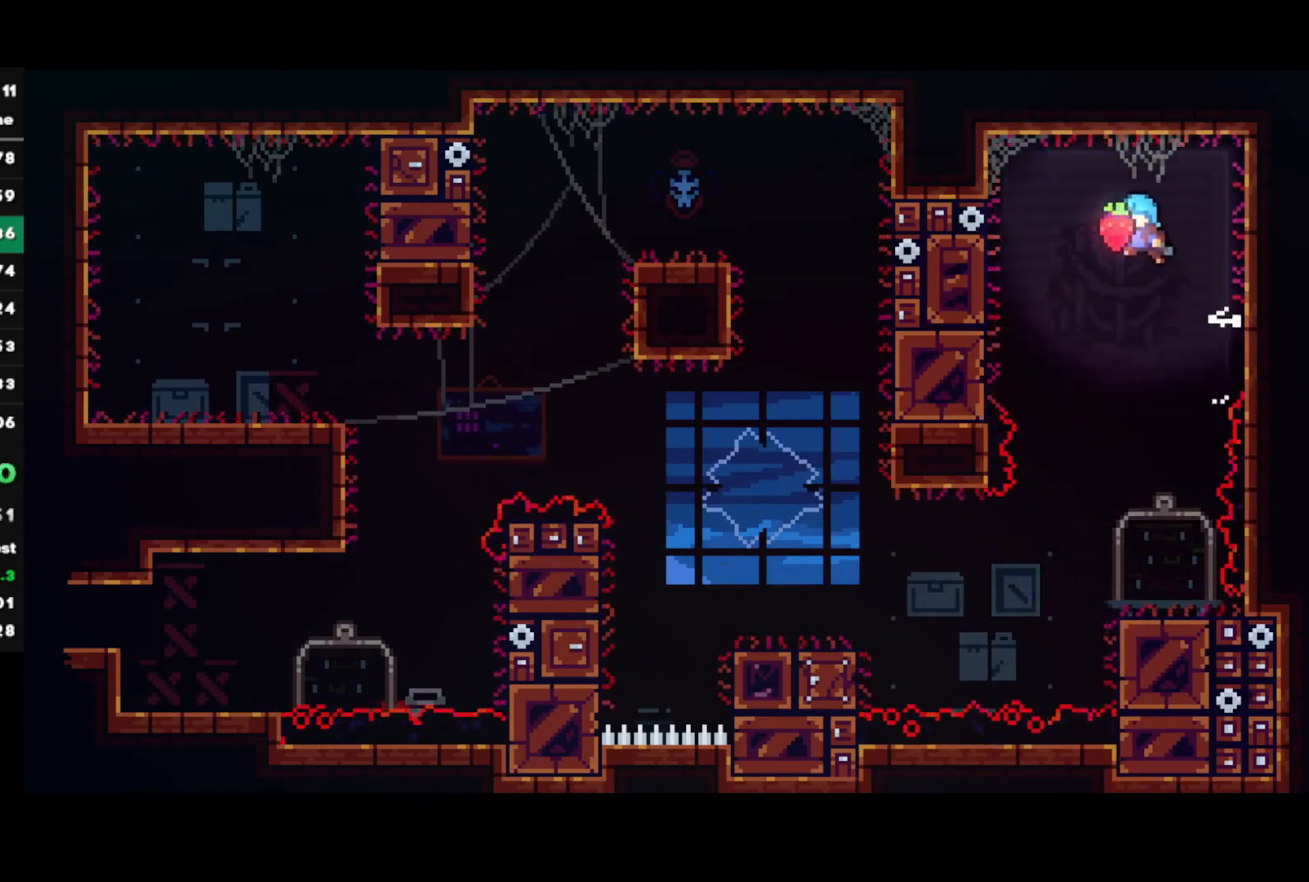
{"buttons": ["R2"], "left_stick": "center", "right_stick": "center", "events": [[50, "CROSS", "up"], [83, "R2", "down"], [267, "left_stick", "right"], [383, "left_stick", "center"]]}
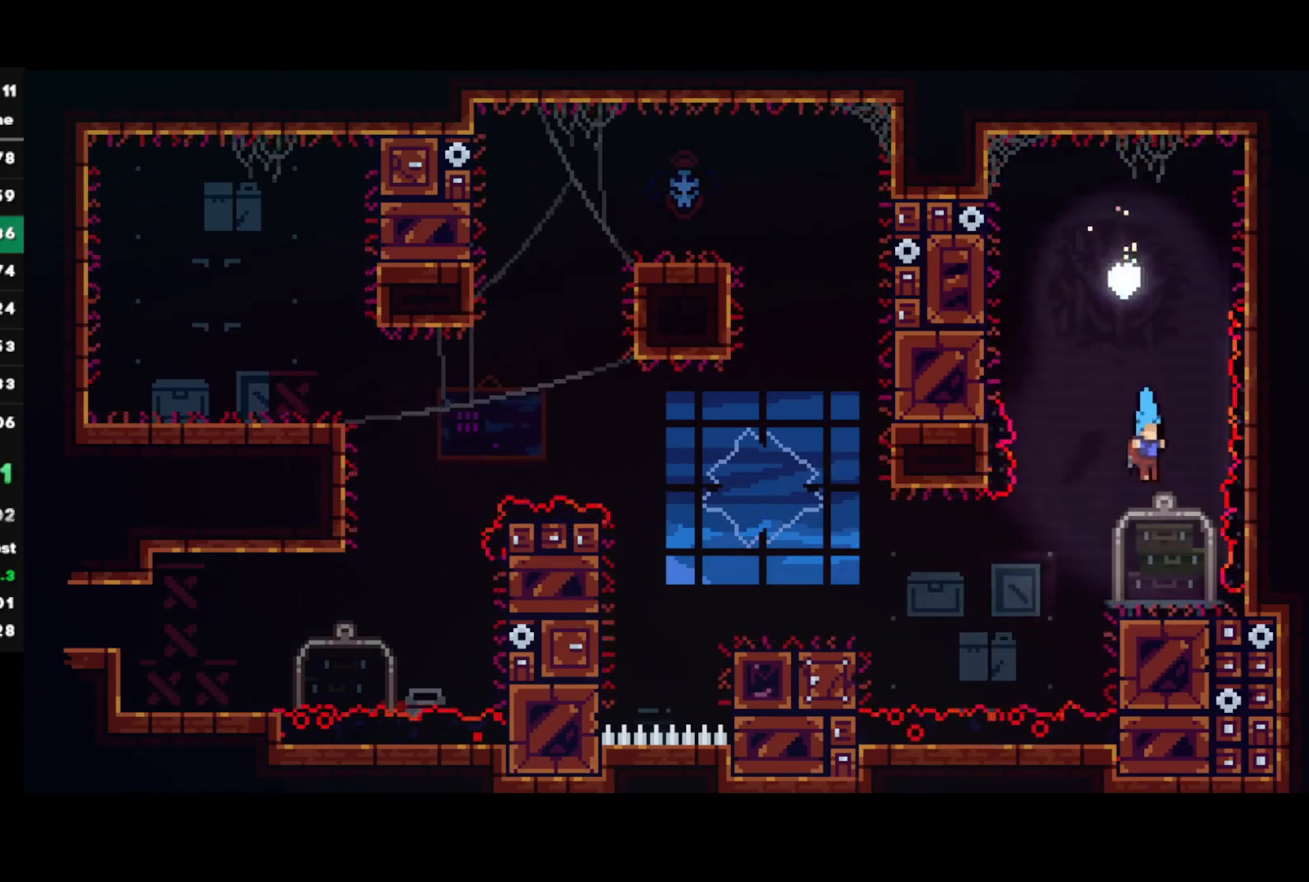
{"buttons": [], "left_stick": "down-left", "right_stick": "center", "events": [[167, "left_stick", "down-left"], [183, "CIRCLE", "down"], [217, "CROSS", "down"], [333, "R2", "up"], [350, "CIRCLE", "up"], [350, "CROSS", "up"]]}
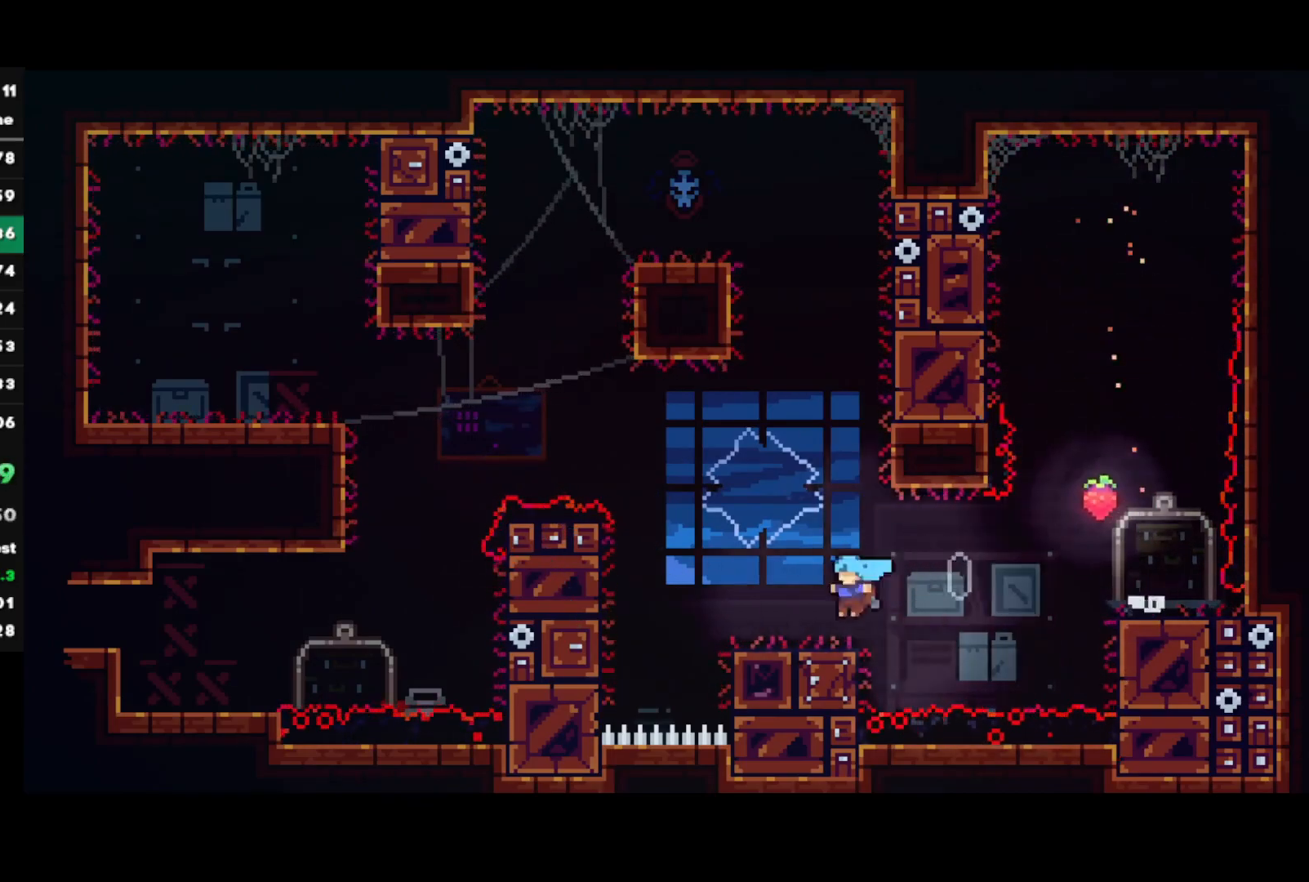
{"buttons": ["CROSS", "L1", "R1"], "left_stick": "down-left", "right_stick": "center", "events": [[50, "CROSS", "down"], [250, "CROSS", "up"], [267, "R1", "down"], [300, "CROSS", "down"], [317, "L1", "down"]]}
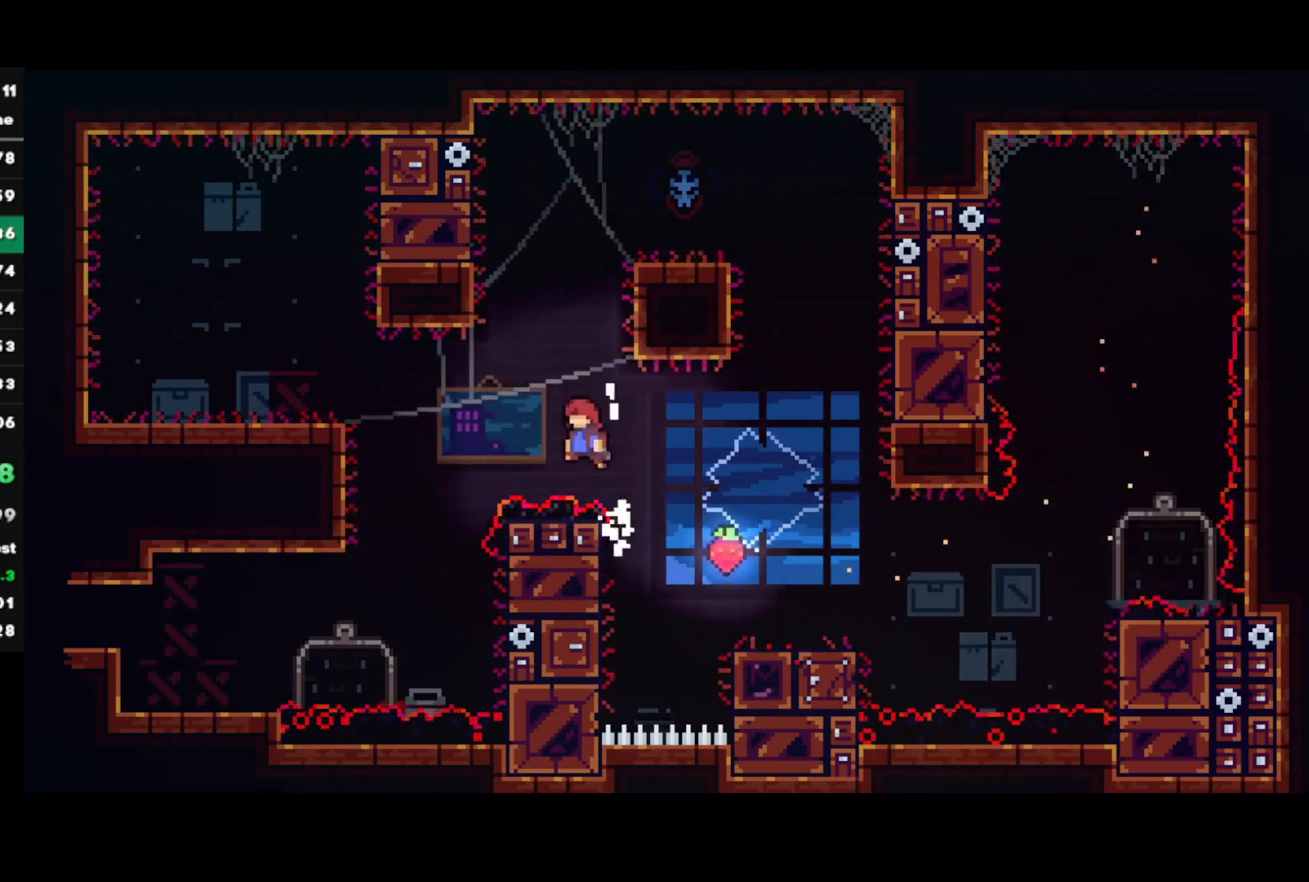
{"buttons": [], "left_stick": "left", "right_stick": "center", "events": [[83, "L1", "up"], [83, "R1", "up"], [100, "CROSS", "up"], [167, "SQUARE", "down"], [300, "SQUARE", "up"], [467, "left_stick", "left"]]}
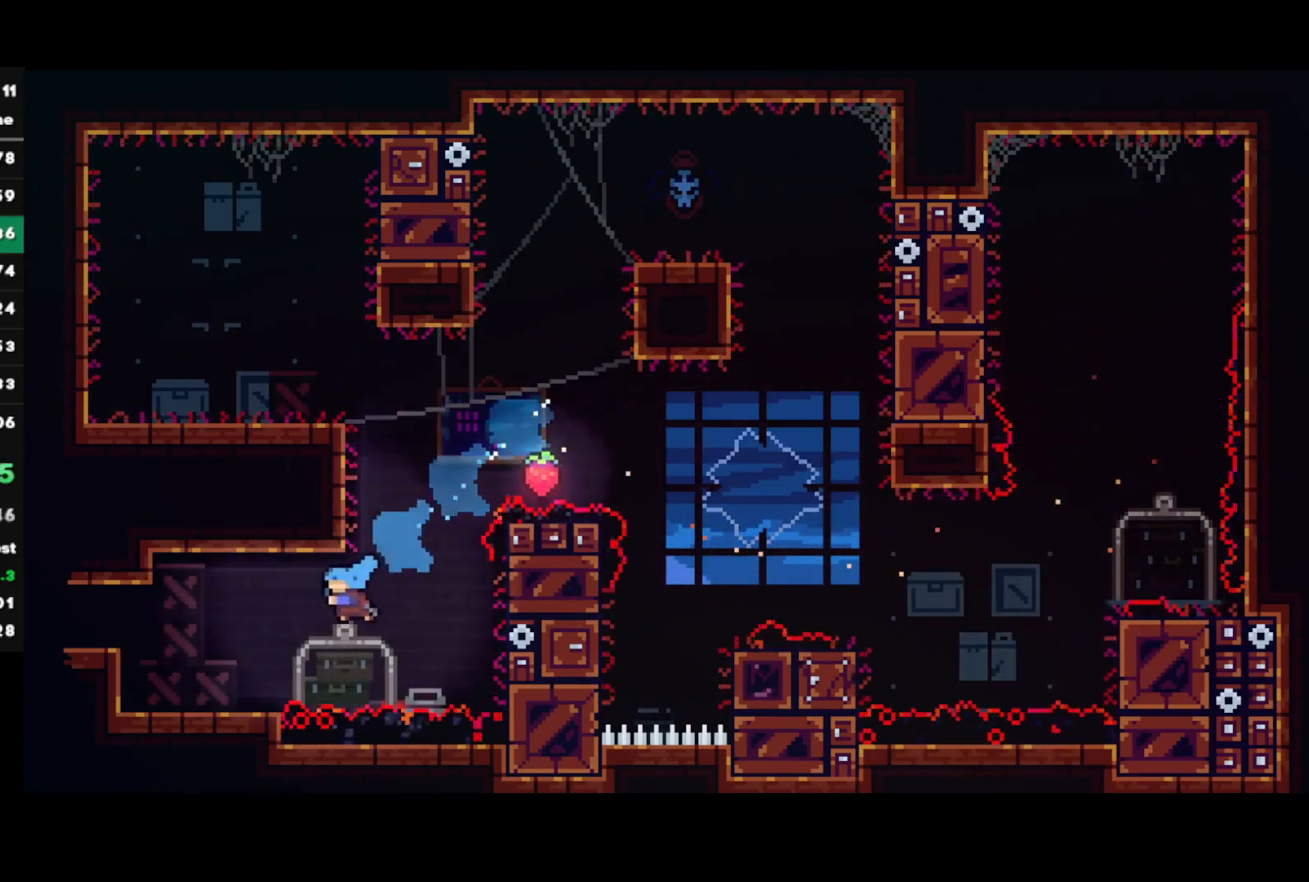
{"buttons": ["R2"], "left_stick": "left", "right_stick": "center", "events": [[150, "CROSS", "down"], [267, "CROSS", "up"], [317, "SQUARE", "down"], [400, "R2", "down"], [417, "SQUARE", "up"]]}
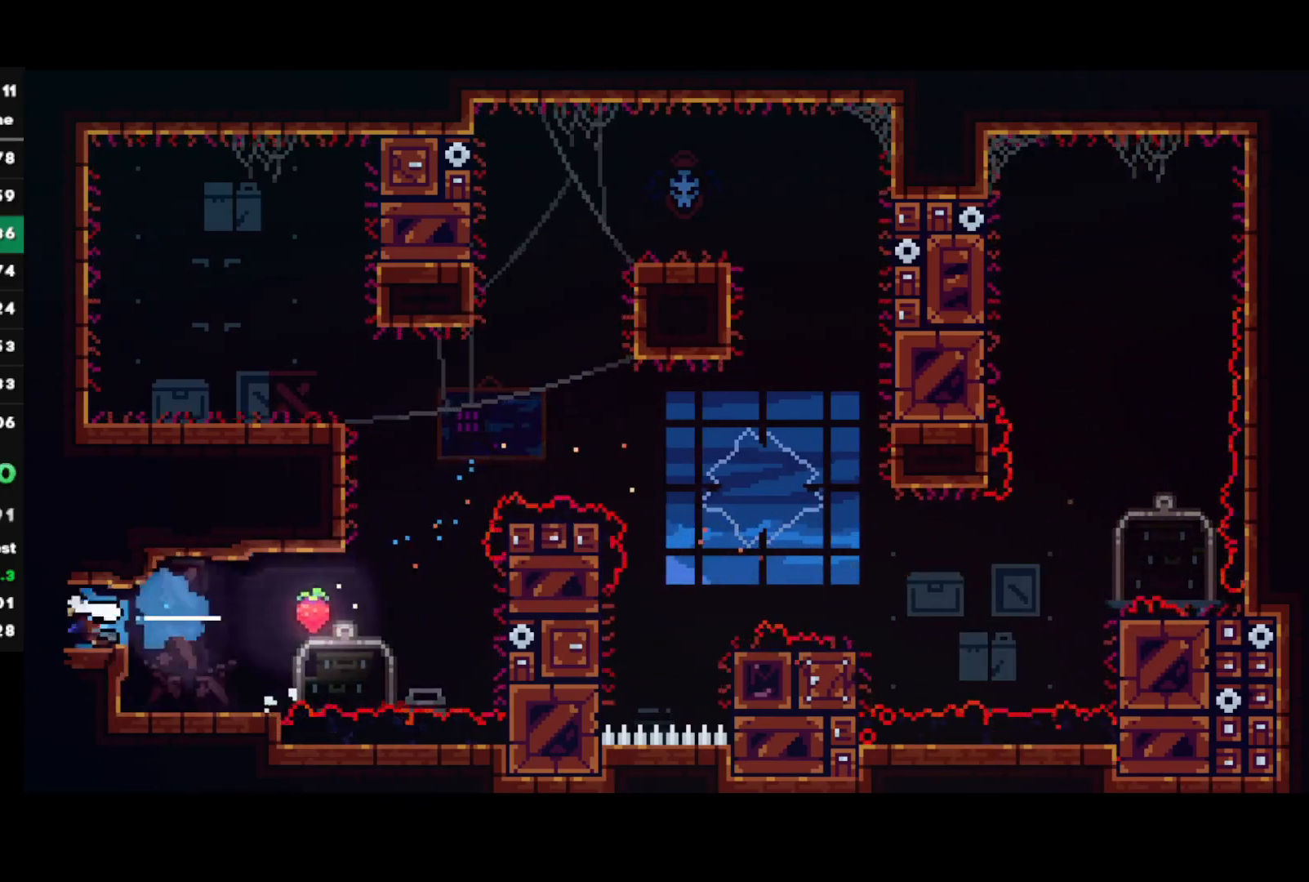
{"buttons": [], "left_stick": "center", "right_stick": "center", "events": [[117, "R2", "up"], [117, "left_stick", "center"]]}
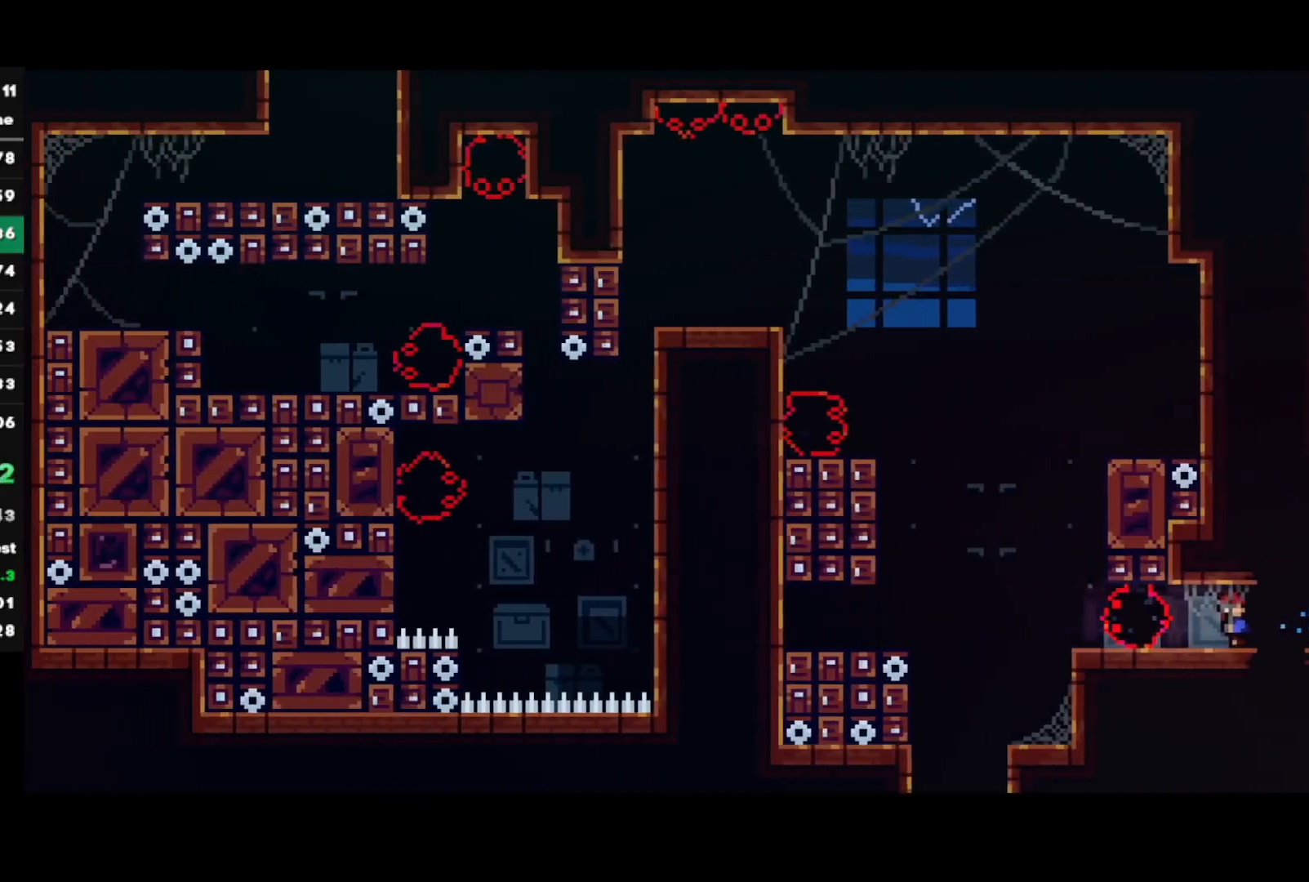
{"buttons": [], "left_stick": "left", "right_stick": "center", "events": [[283, "left_stick", "left"], [317, "SQUARE", "down"], [450, "SQUARE", "up"]]}